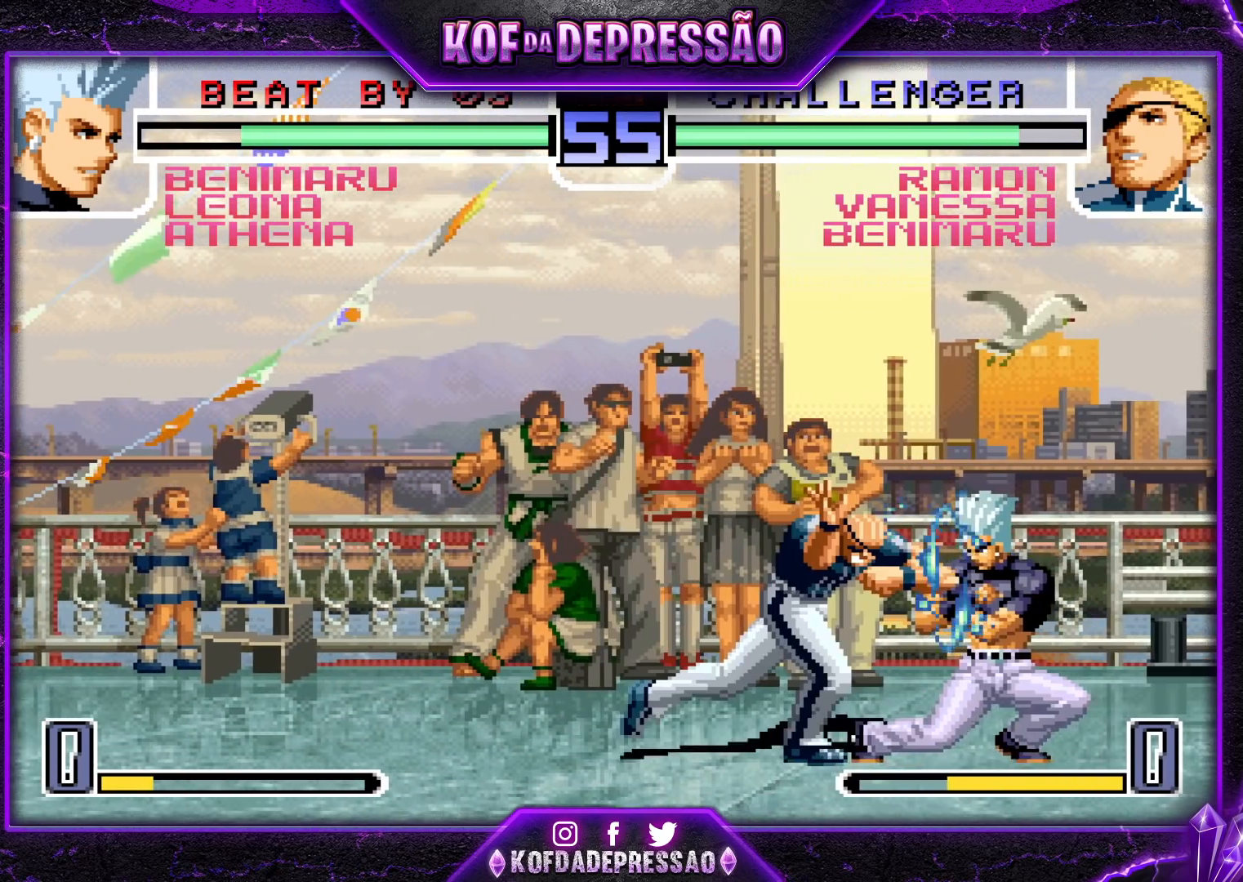
Gameplay with a controller (arcade stick); each line is a JSON object with the inputs held at the frame after it. "events" lists button and stick changes between this image and that frame as [ms after this image, input, new state], when the widget could be followed in between. Not read: L3 R3.
{"buttons": [], "left_stick": "left", "events": [[133, "TRIANGLE", "up"], [183, "left_stick", "center"], [433, "left_stick", "left"]]}
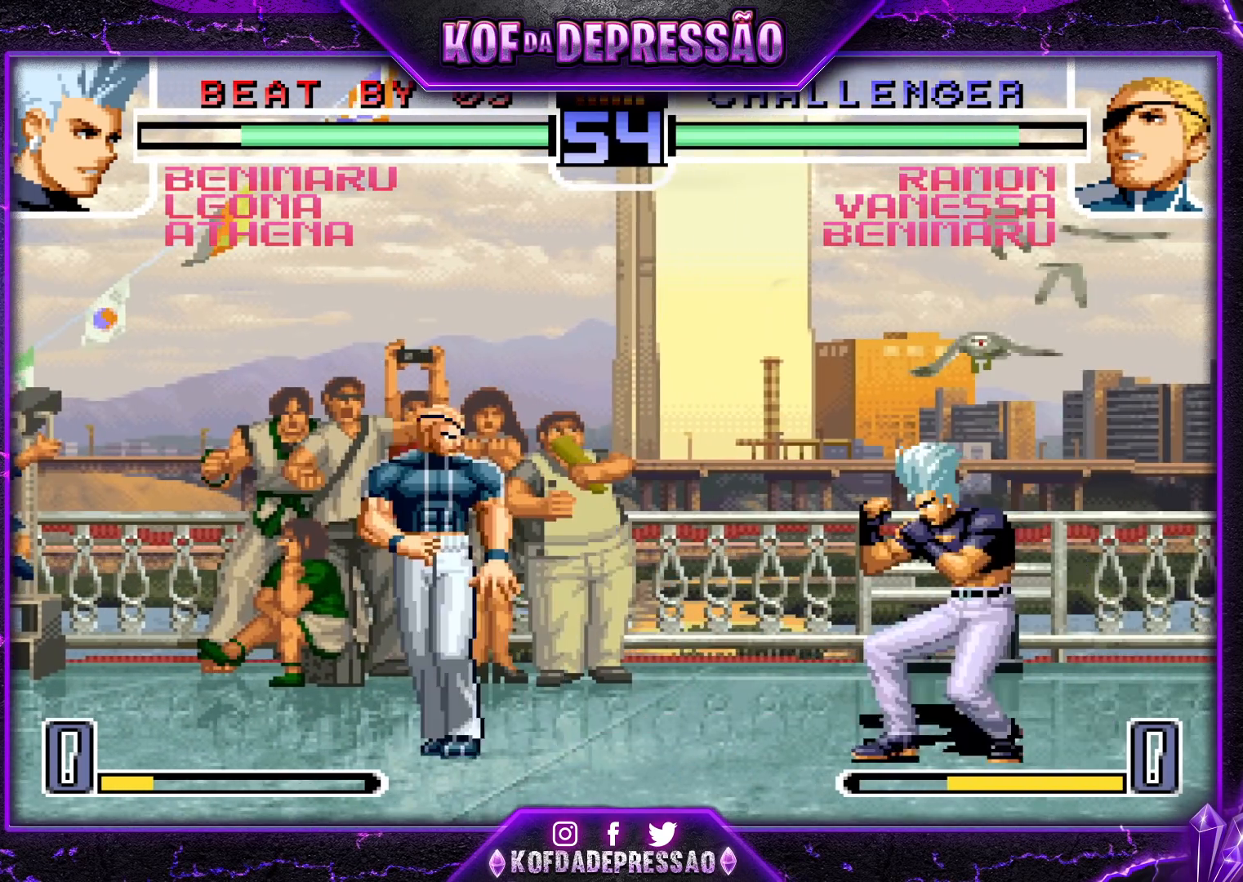
{"buttons": [], "left_stick": "left", "events": [[83, "left_stick", "center"], [100, "CROSS", "down"], [117, "CROSS", "up"], [150, "CROSS", "down"], [233, "CROSS", "up"], [283, "left_stick", "left"]]}
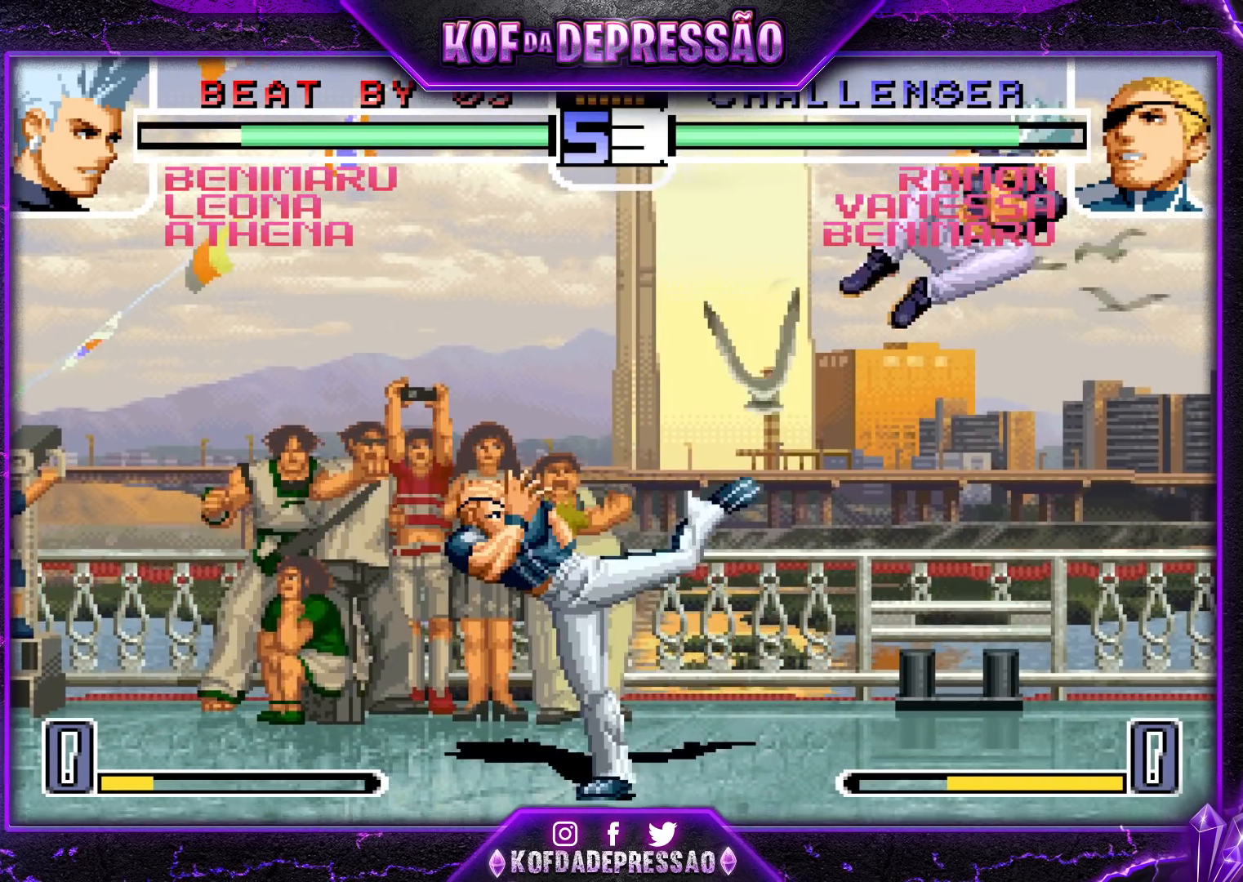
{"buttons": [], "left_stick": "down-left", "events": [[167, "CROSS", "down"], [167, "left_stick", "down-left"], [217, "CROSS", "up"], [250, "CROSS", "down"], [300, "CROSS", "up"]]}
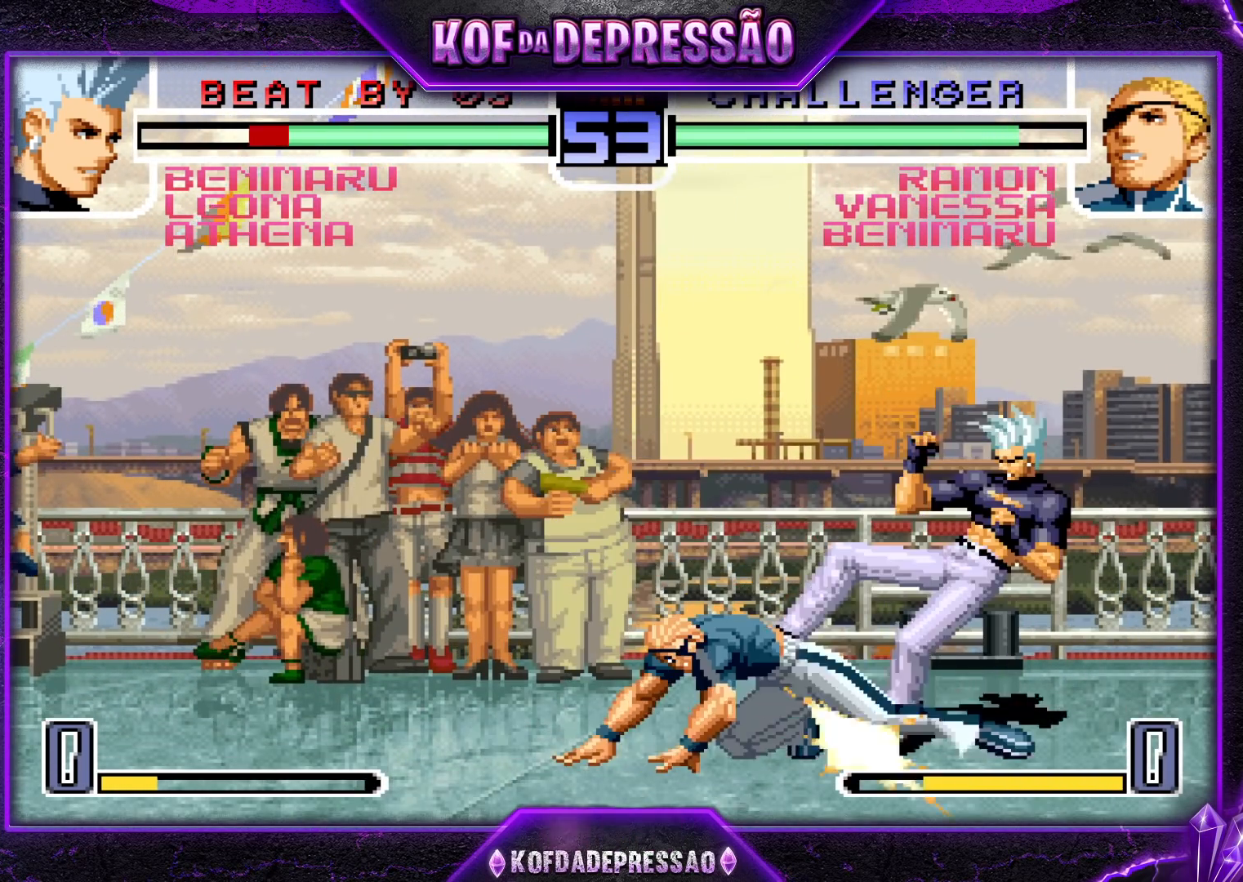
{"buttons": [], "left_stick": "right", "events": [[250, "left_stick", "right"], [333, "left_stick", "center"], [400, "left_stick", "right"]]}
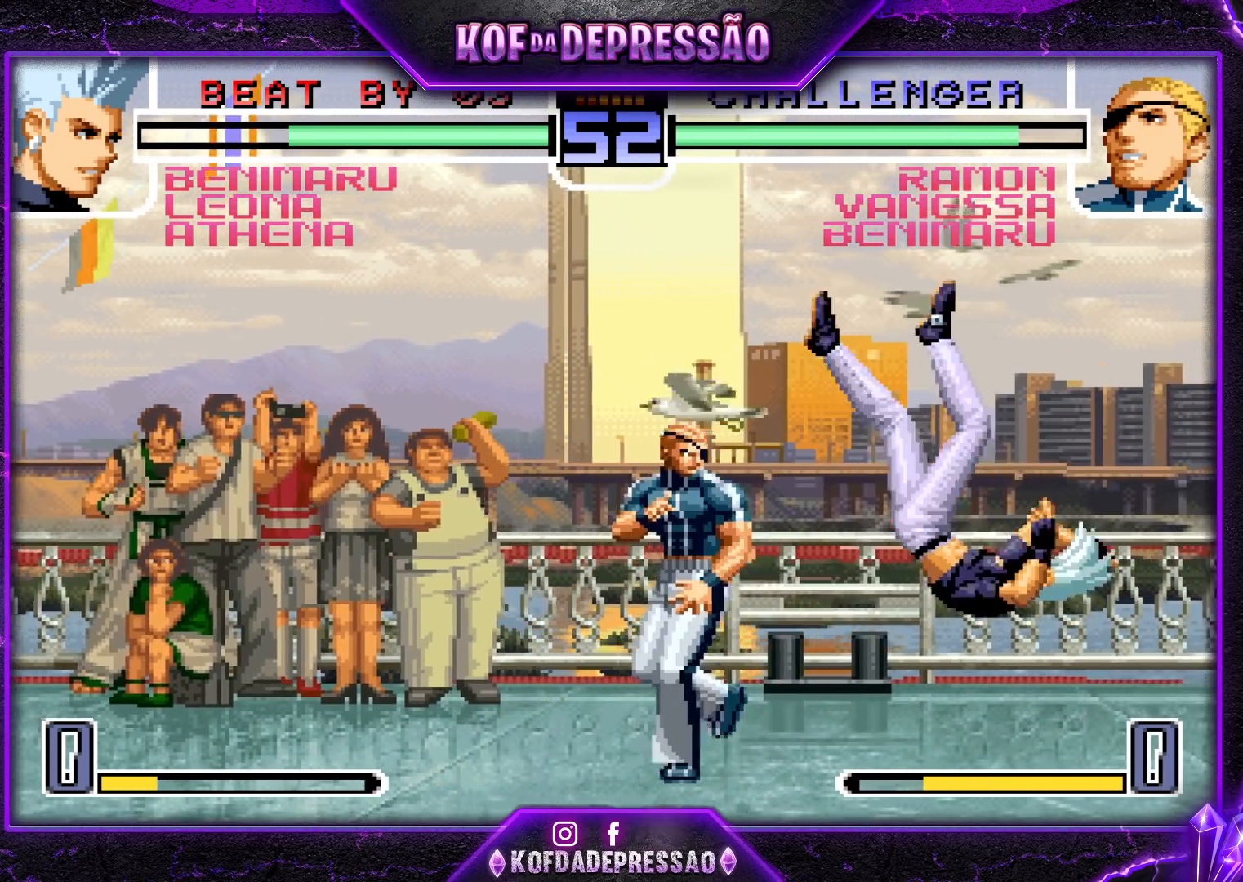
{"buttons": [], "left_stick": "right", "events": [[150, "left_stick", "center"], [383, "left_stick", "right"]]}
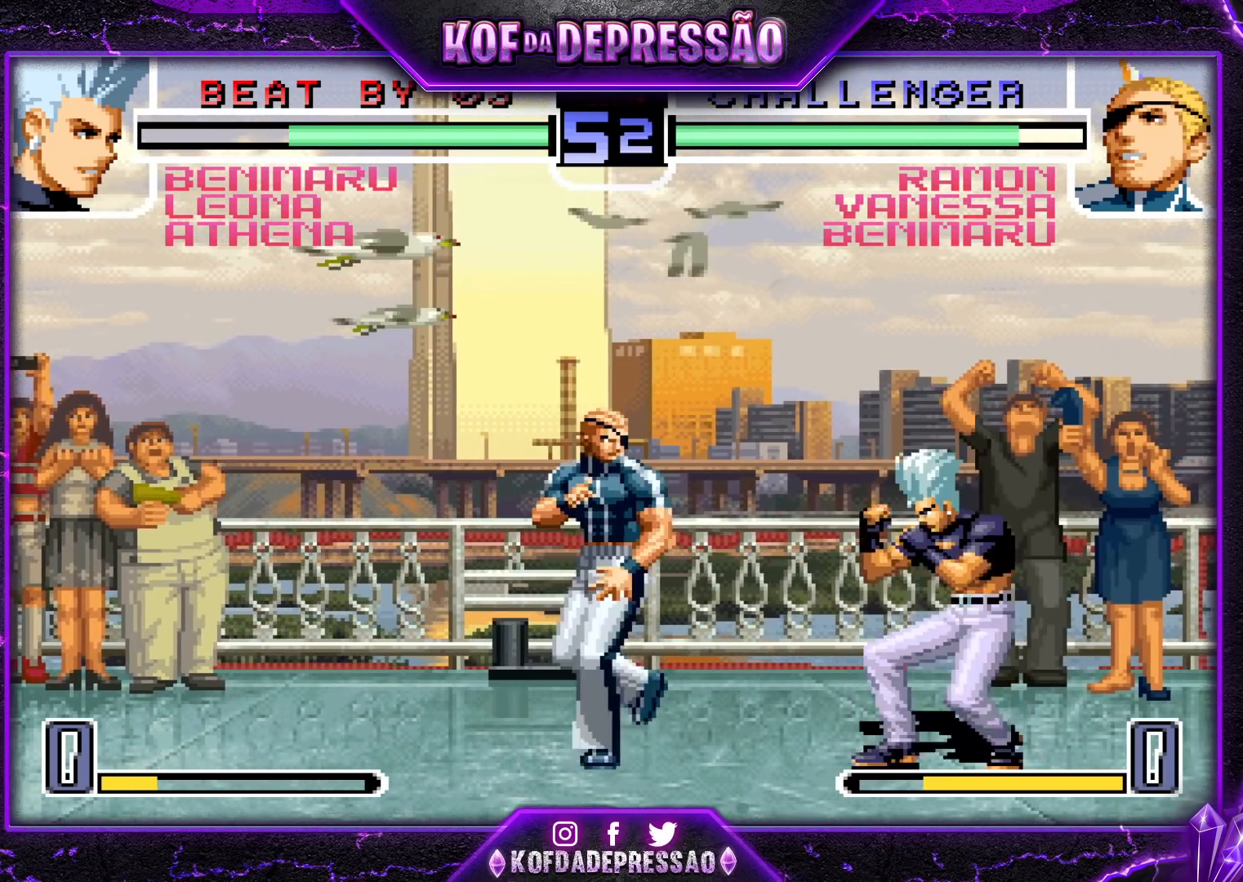
{"buttons": [], "left_stick": "center", "events": [[67, "left_stick", "center"], [317, "R1", "down"], [433, "R1", "up"]]}
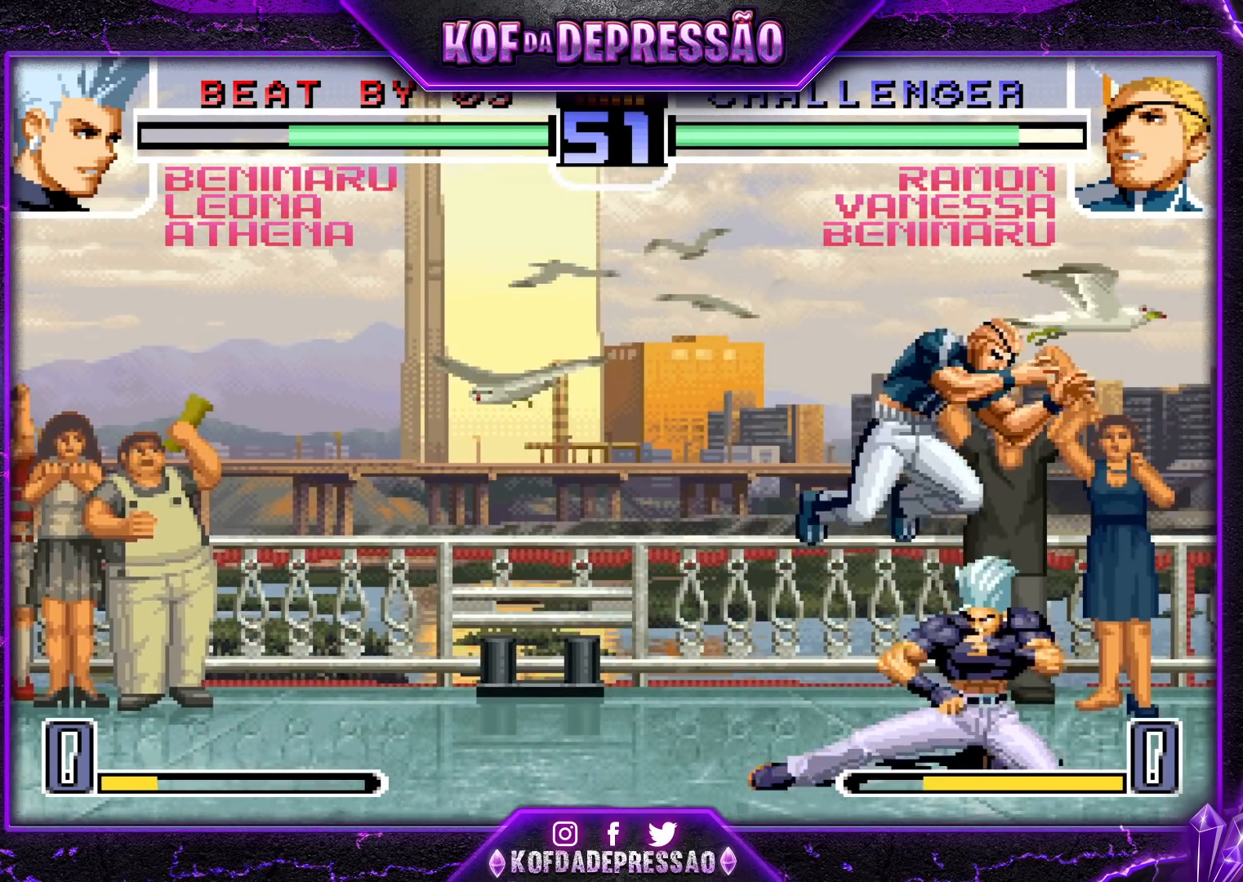
{"buttons": ["TRIANGLE"], "left_stick": "down-right", "events": [[67, "left_stick", "right"], [217, "R1", "down"], [317, "R1", "up"], [383, "left_stick", "down-right"], [467, "TRIANGLE", "down"]]}
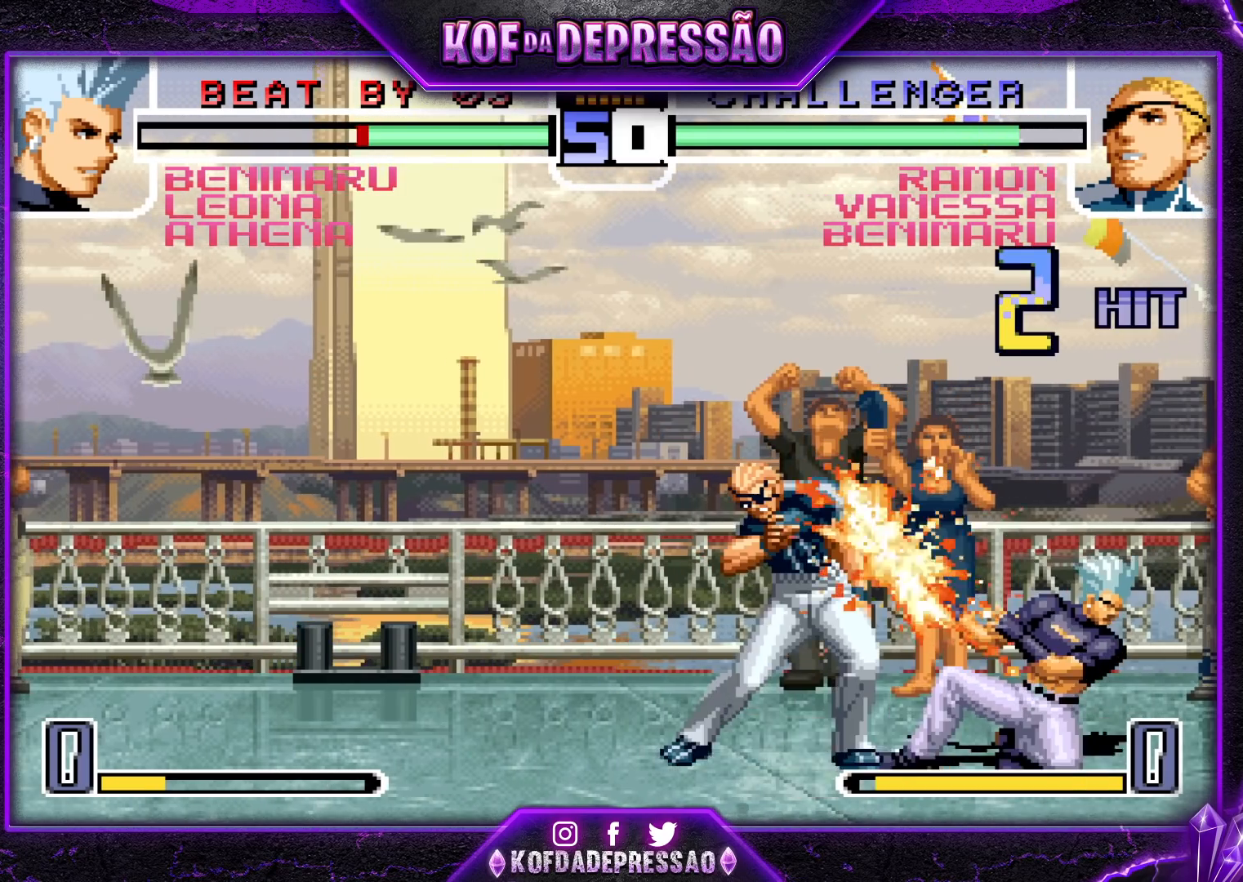
{"buttons": [], "left_stick": "center", "events": [[83, "TRIANGLE", "up"], [183, "left_stick", "down-left"], [300, "R1", "down"], [333, "left_stick", "center"], [400, "R1", "up"], [400, "left_stick", "right"], [467, "left_stick", "center"]]}
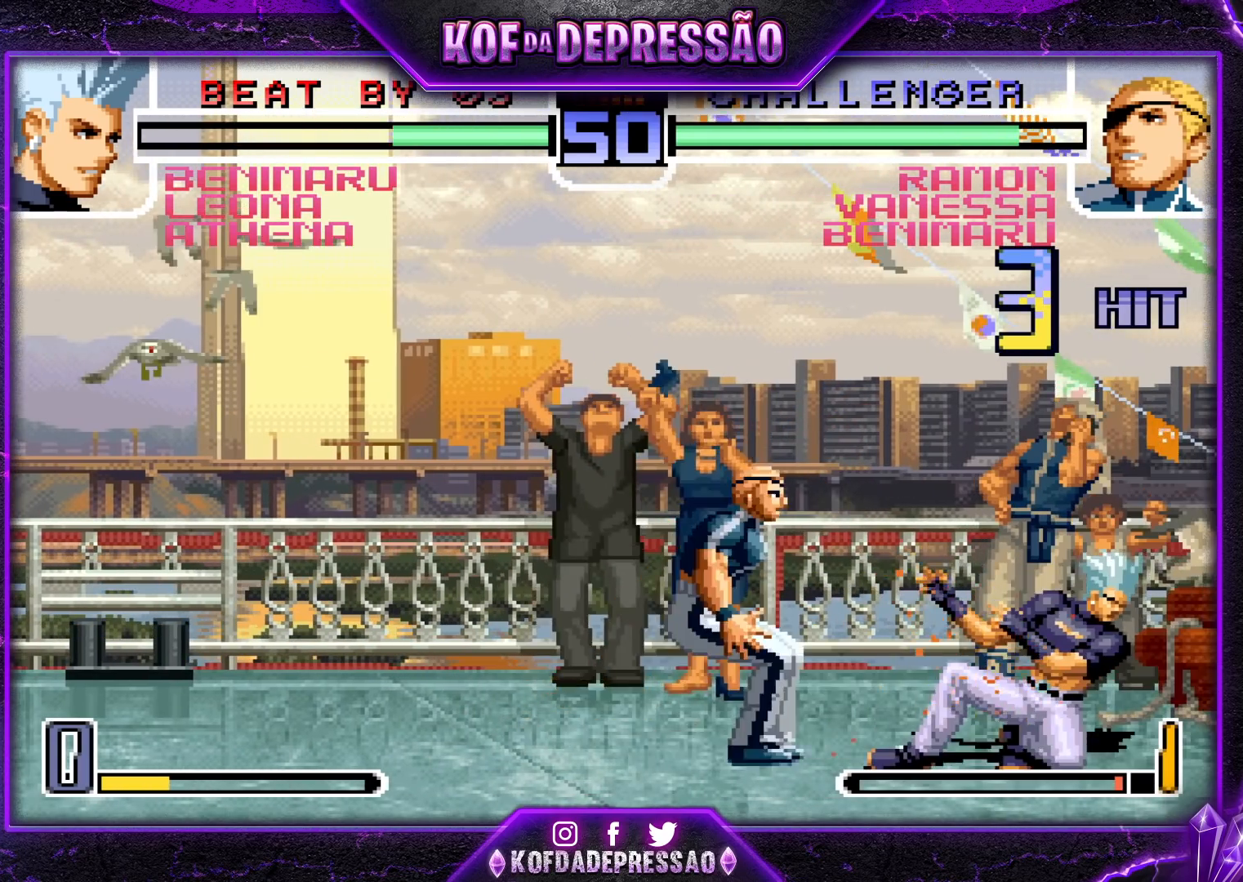
{"buttons": [], "left_stick": "down-right", "events": [[17, "left_stick", "right"], [100, "left_stick", "down-right"], [117, "R1", "down"], [200, "R1", "up"], [350, "TRIANGLE", "down"], [500, "TRIANGLE", "up"]]}
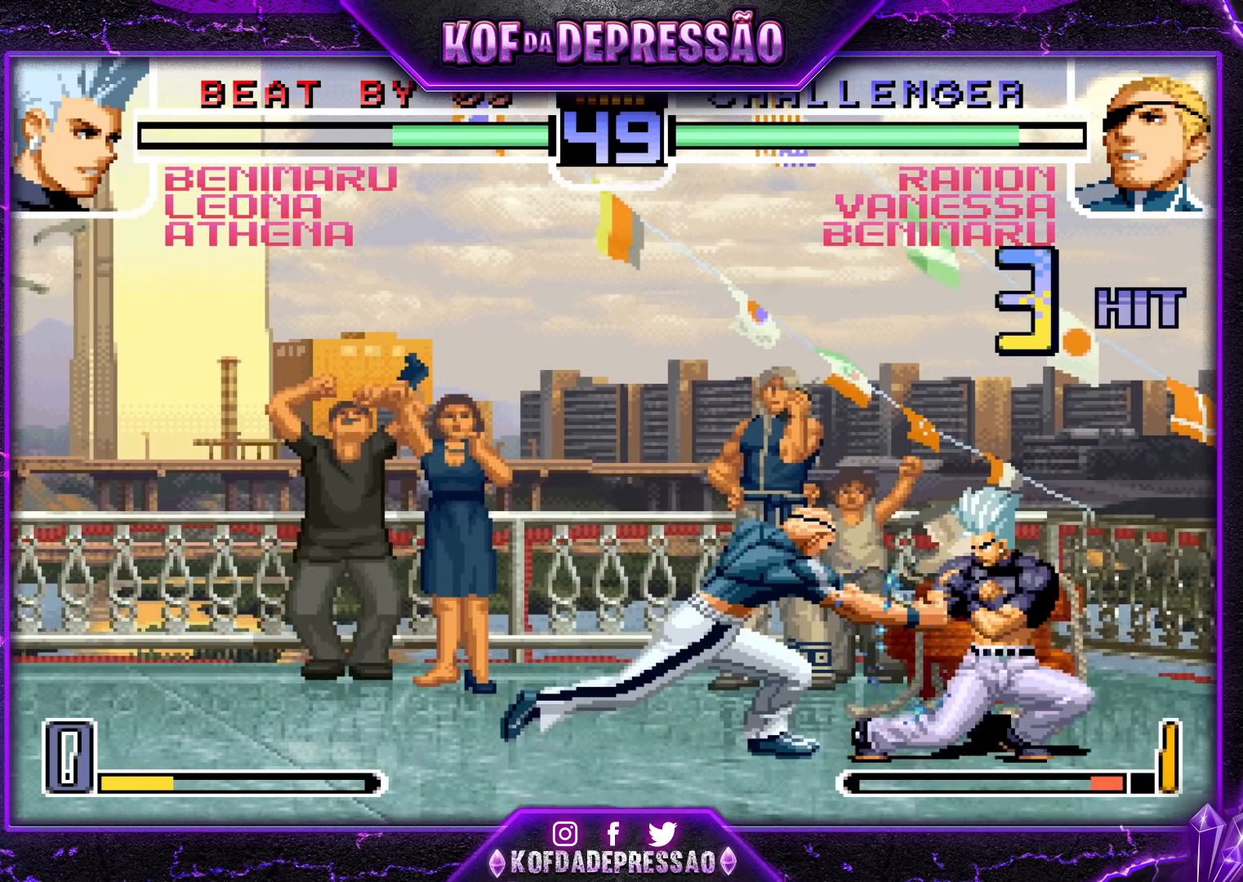
{"buttons": [], "left_stick": "up-right", "events": [[117, "left_stick", "down-left"], [183, "left_stick", "left"], [250, "R1", "down"], [283, "left_stick", "center"], [317, "R1", "up"], [333, "left_stick", "down-right"], [400, "left_stick", "up-right"]]}
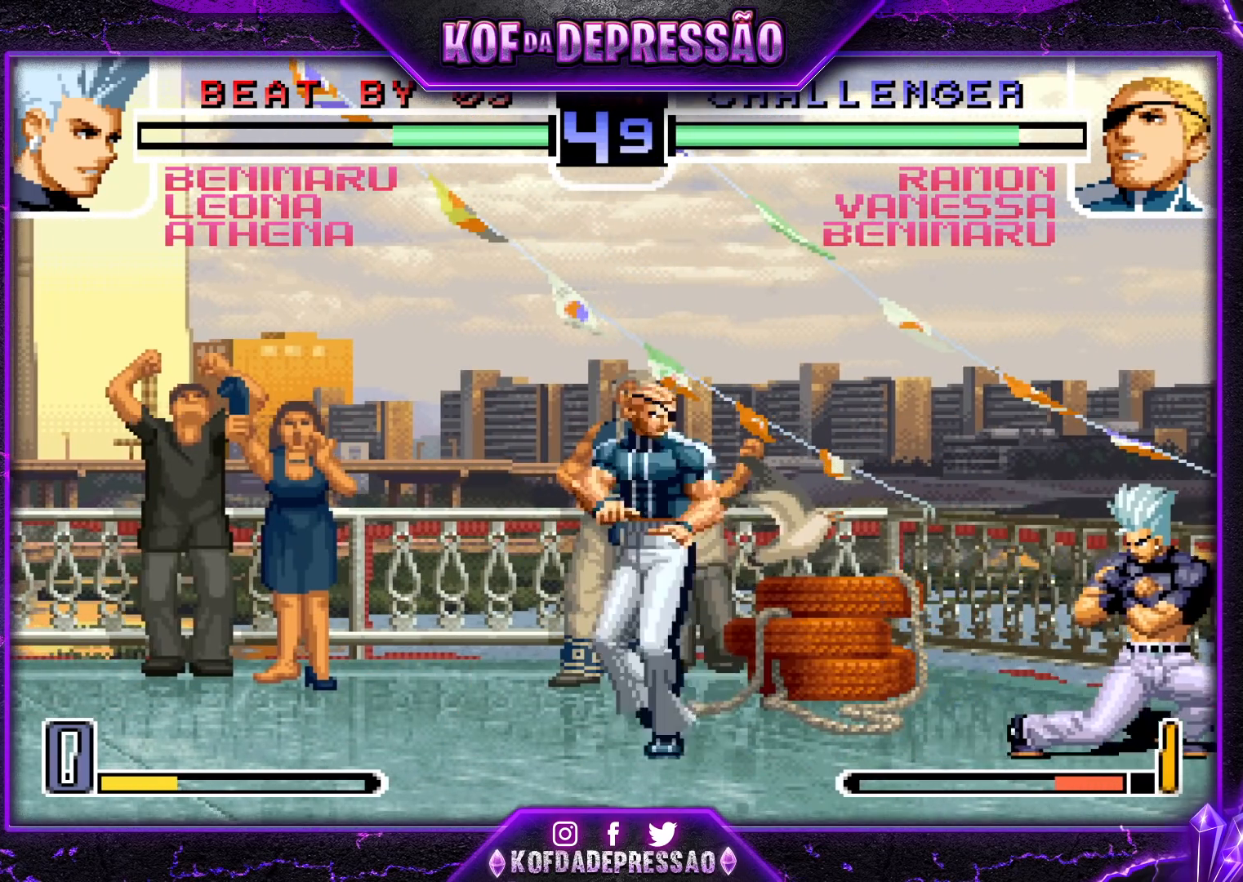
{"buttons": [], "left_stick": "center", "events": [[317, "R1", "down"], [350, "left_stick", "center"], [433, "R1", "up"]]}
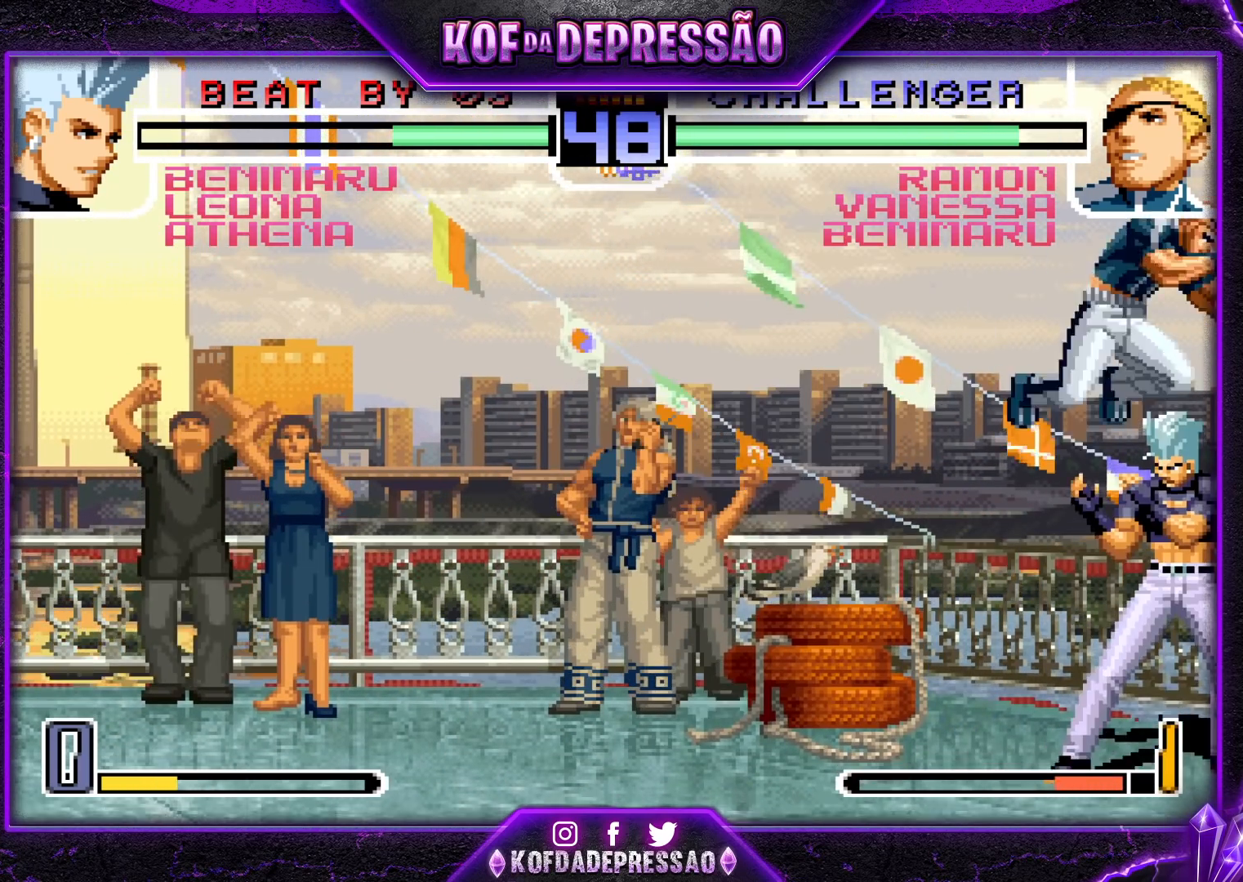
{"buttons": ["TRIANGLE"], "left_stick": "down-right", "events": [[67, "left_stick", "right"], [267, "R1", "down"], [367, "R1", "up"], [400, "left_stick", "down-right"], [483, "TRIANGLE", "down"]]}
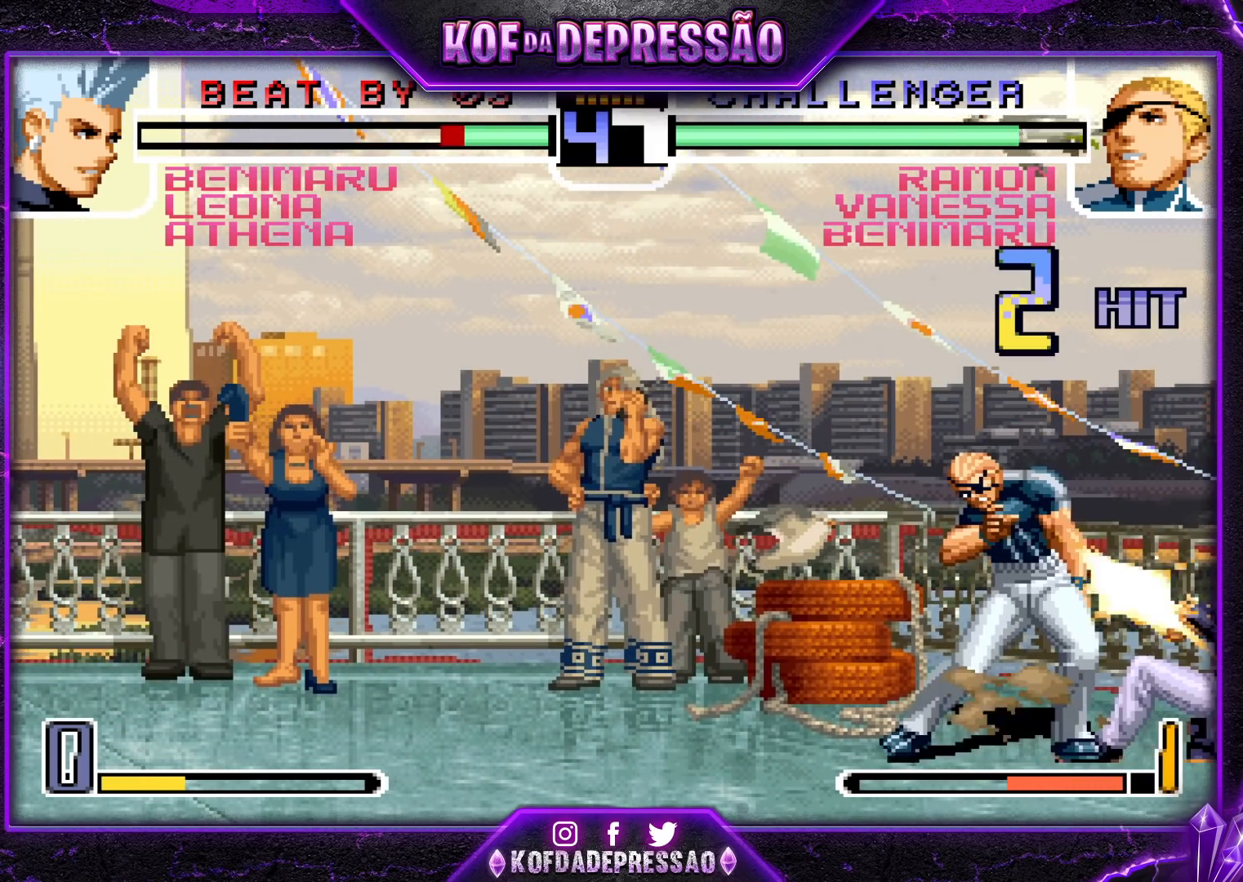
{"buttons": [], "left_stick": "right", "events": [[100, "TRIANGLE", "up"], [217, "left_stick", "down-left"], [267, "left_stick", "left"], [333, "R1", "down"], [367, "left_stick", "center"], [433, "R1", "up"], [433, "left_stick", "right"]]}
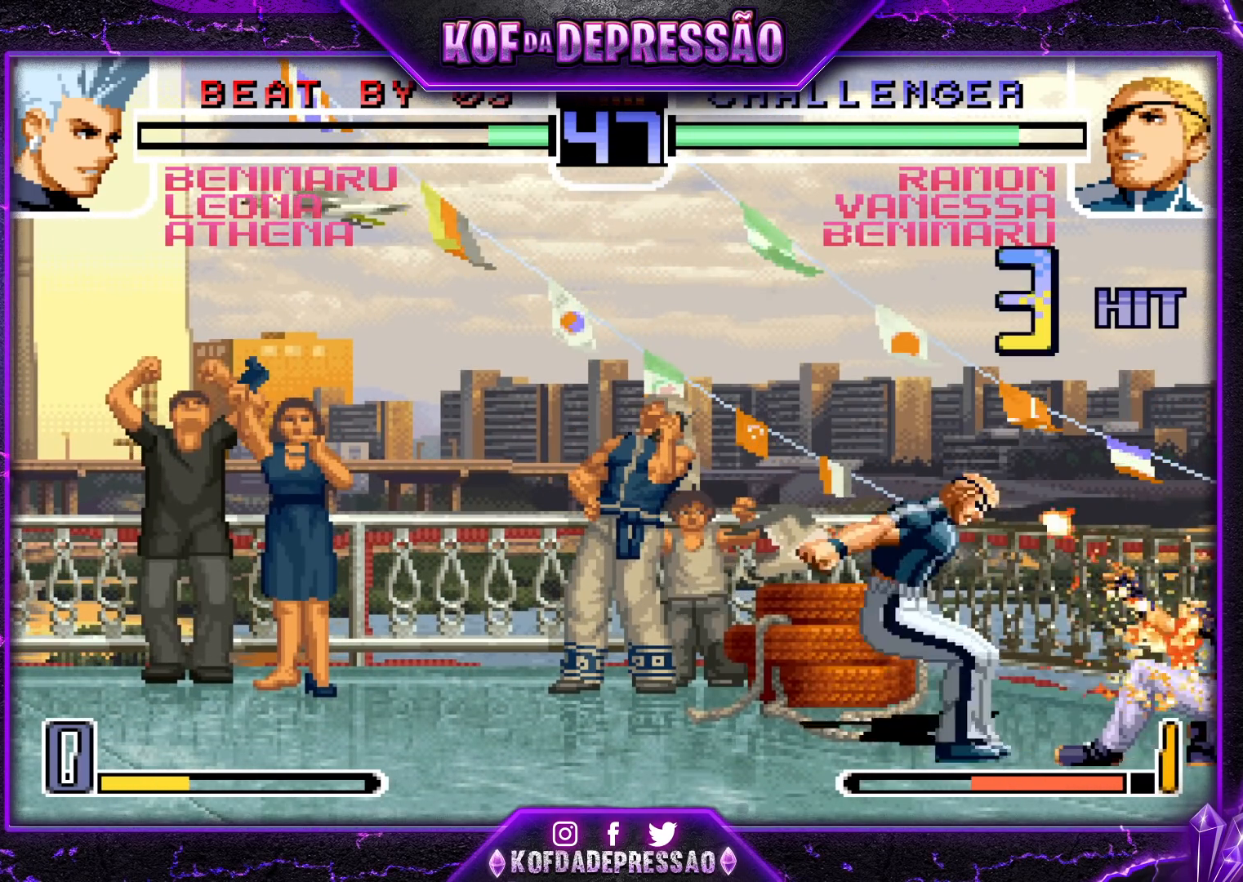
{"buttons": ["TRIANGLE"], "left_stick": "down-right", "events": [[133, "R1", "down"], [133, "left_stick", "down-right"], [200, "R1", "up"], [367, "TRIANGLE", "down"]]}
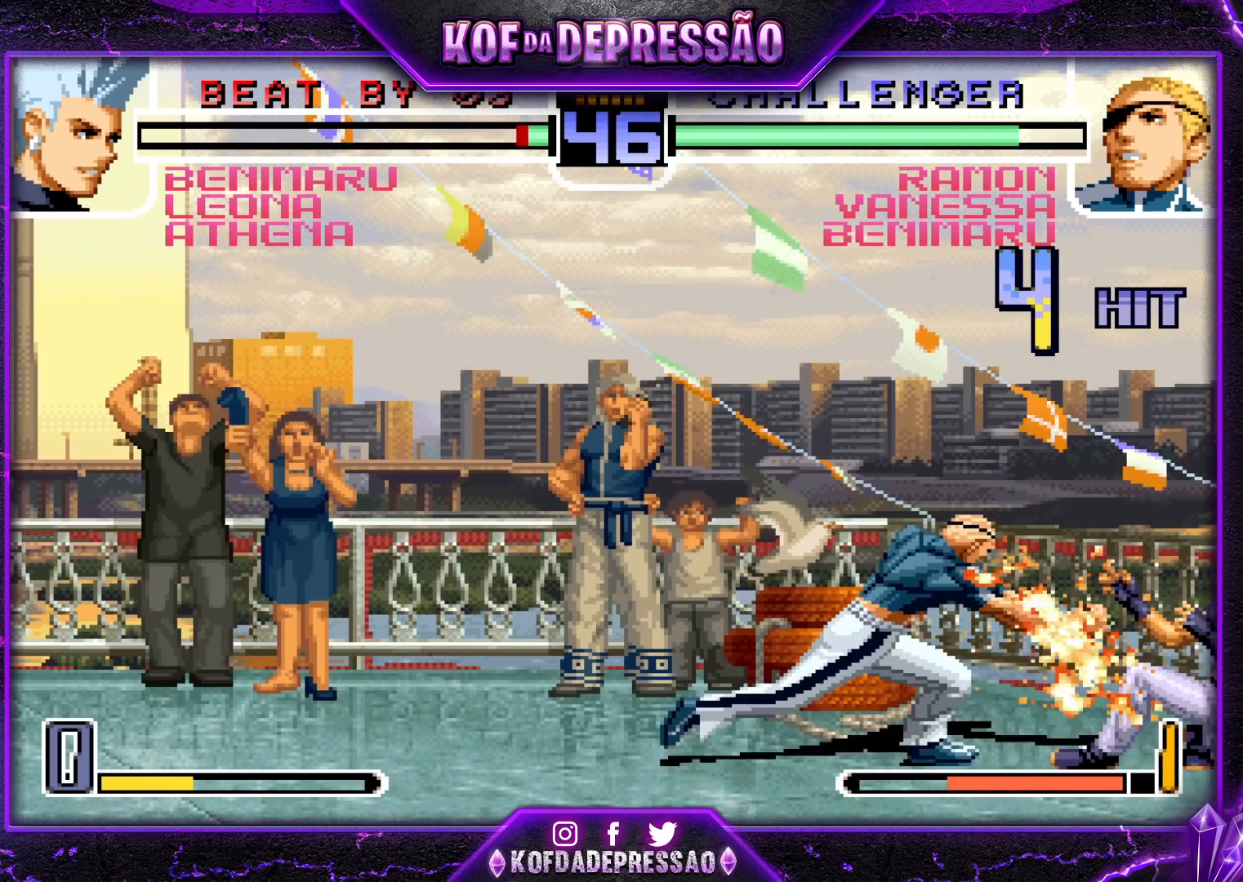
{"buttons": ["CROSS", "SQUARE"], "left_stick": "center", "events": [[33, "TRIANGLE", "up"], [117, "left_stick", "down-left"], [267, "left_stick", "center"], [283, "SQUARE", "down"], [350, "SQUARE", "up"], [433, "SQUARE", "down"], [483, "CROSS", "down"]]}
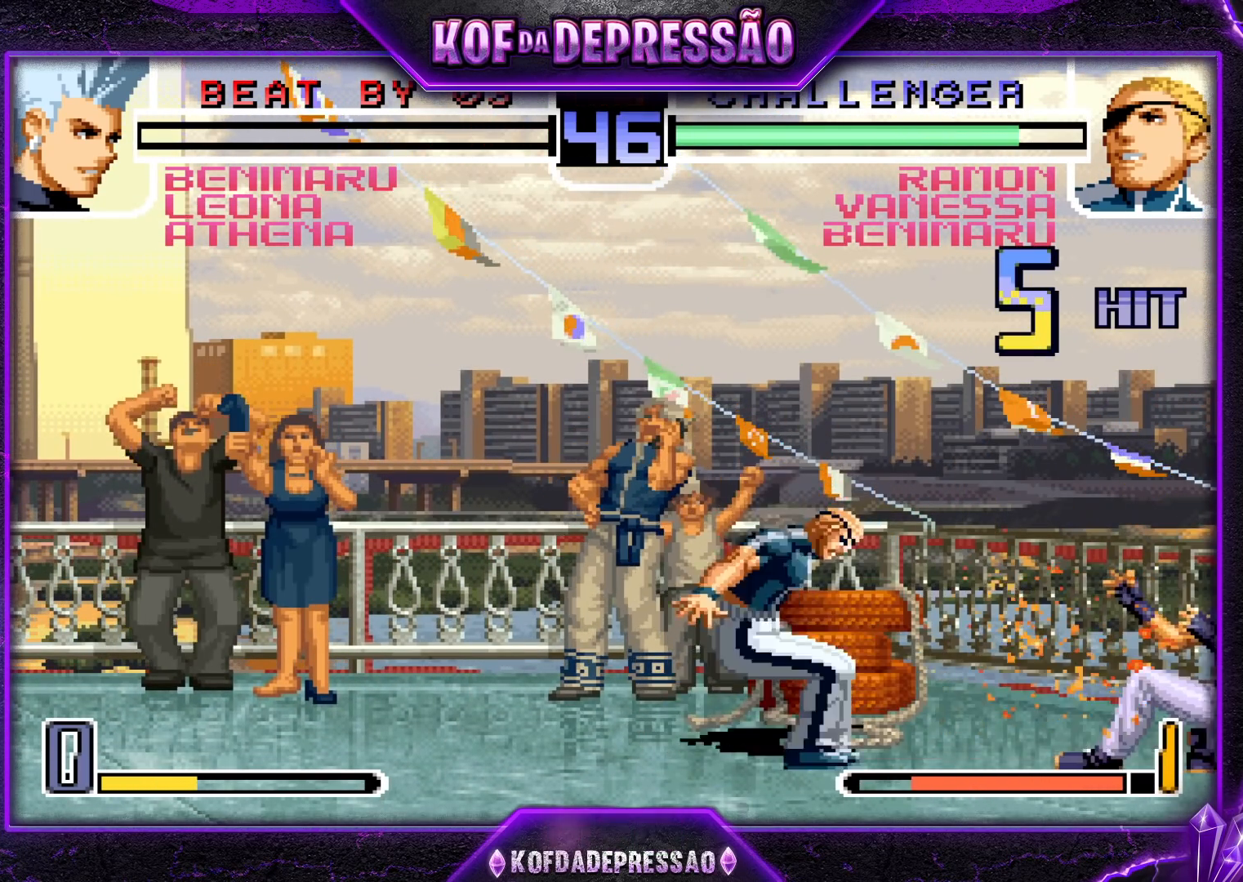
{"buttons": ["CROSS", "SQUARE"], "left_stick": "center", "events": [[33, "CROSS", "up"], [33, "SQUARE", "up"], [250, "CROSS", "down"], [267, "CROSS", "up"], [283, "CROSS", "down"], [300, "CROSS", "up"], [450, "SQUARE", "down"], [467, "CROSS", "down"]]}
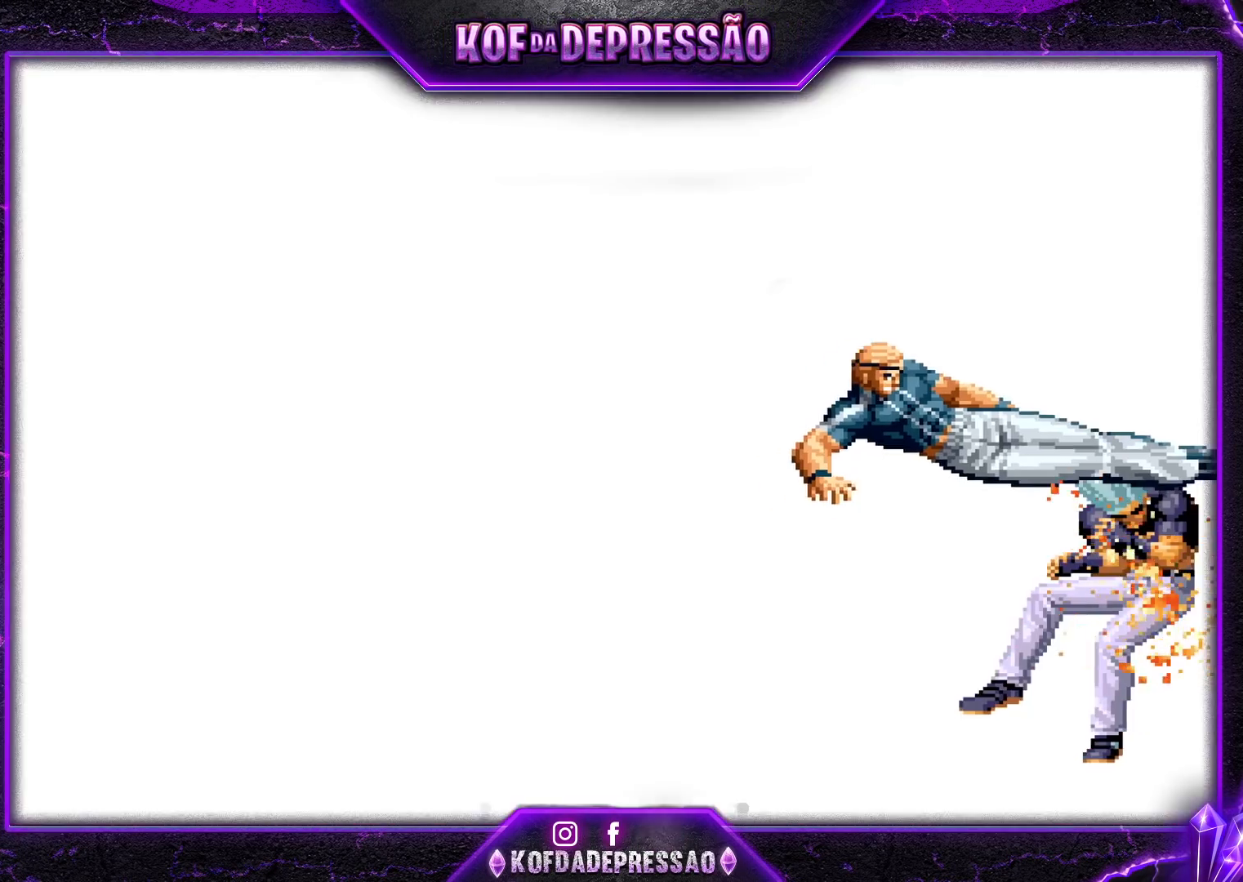
{"buttons": [], "left_stick": "center", "events": [[17, "CROSS", "up"], [17, "SQUARE", "up"], [167, "CROSS", "down"], [217, "CROSS", "up"], [367, "SQUARE", "down"], [383, "CROSS", "down"], [433, "CROSS", "up"], [433, "SQUARE", "up"]]}
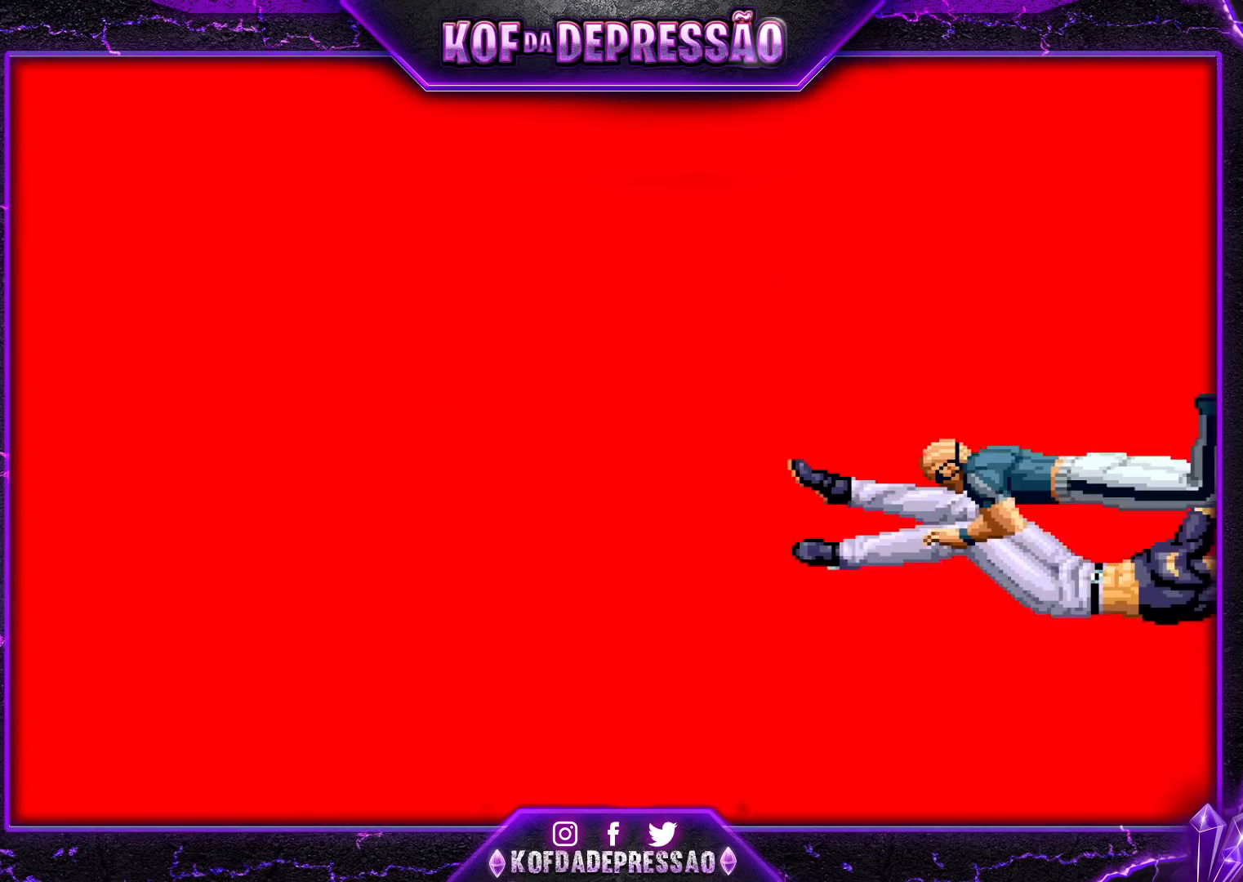
{"buttons": [], "left_stick": "center", "events": [[67, "CROSS", "down"], [133, "CROSS", "up"], [300, "CROSS", "down"], [333, "CROSS", "up"], [417, "CROSS", "down"], [500, "CROSS", "up"]]}
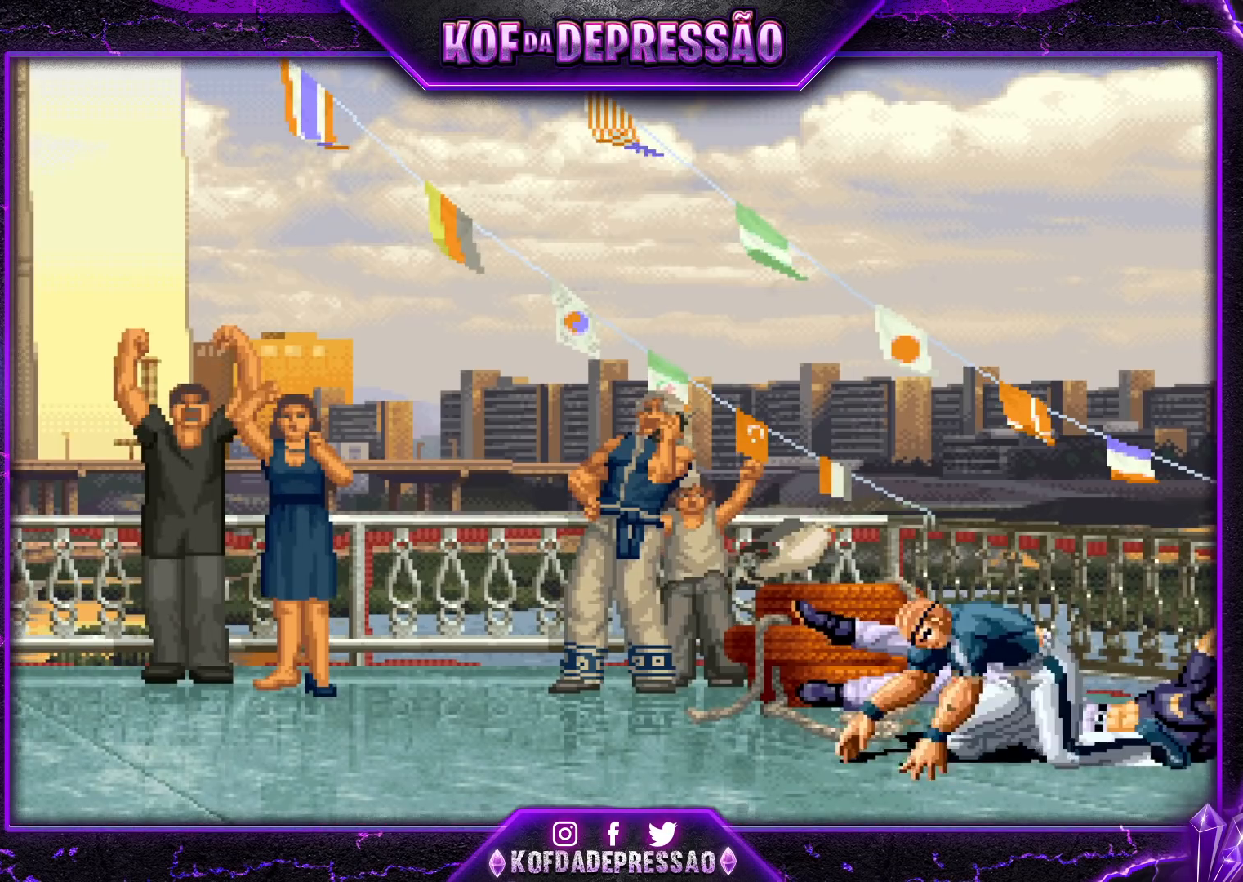
{"buttons": [], "left_stick": "center", "events": [[133, "CROSS", "down"], [183, "CROSS", "up"], [367, "CROSS", "down"], [433, "CROSS", "up"]]}
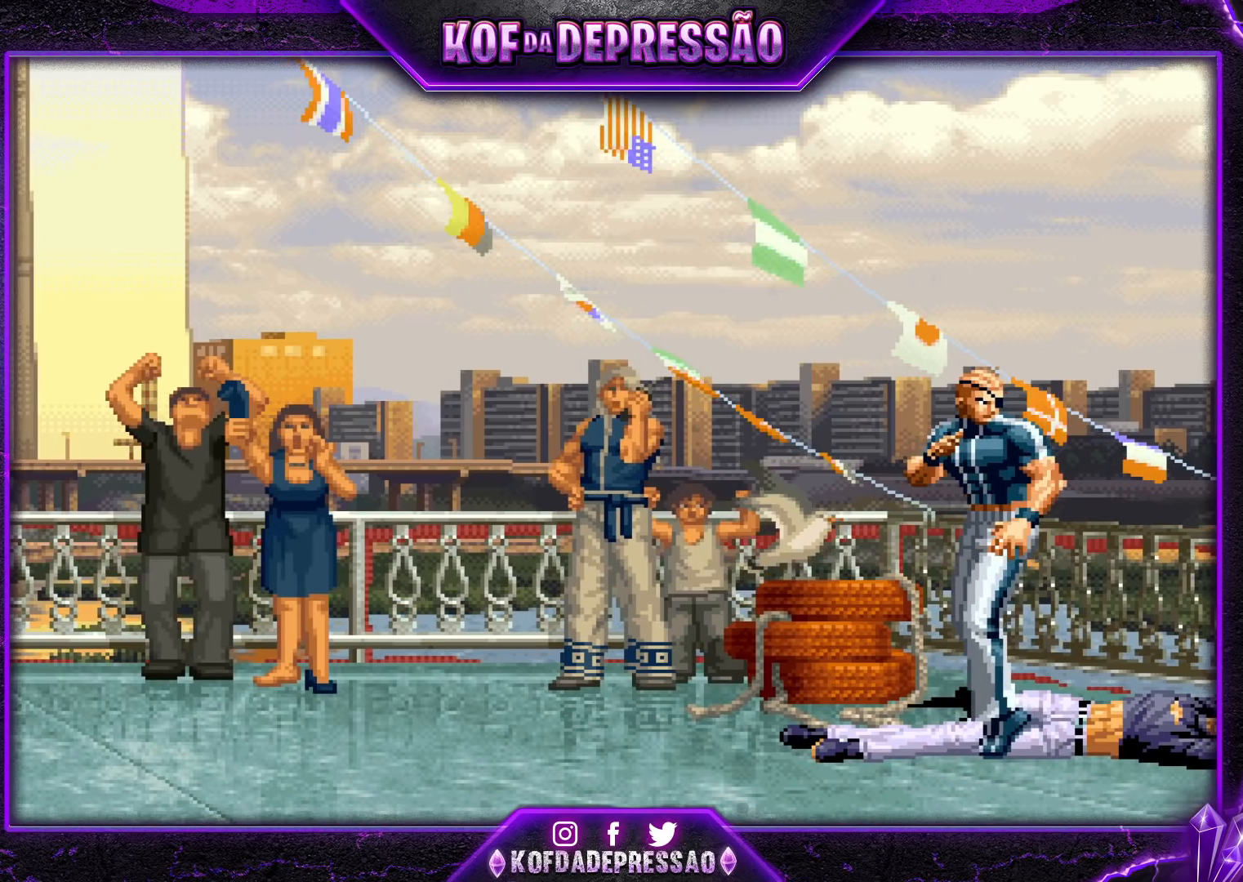
{"buttons": ["CROSS"], "left_stick": "center", "events": [[100, "SQUARE", "down"], [200, "SQUARE", "up"], [283, "CROSS", "down"], [333, "CROSS", "up"], [400, "SQUARE", "down"], [483, "SQUARE", "up"], [500, "CROSS", "down"]]}
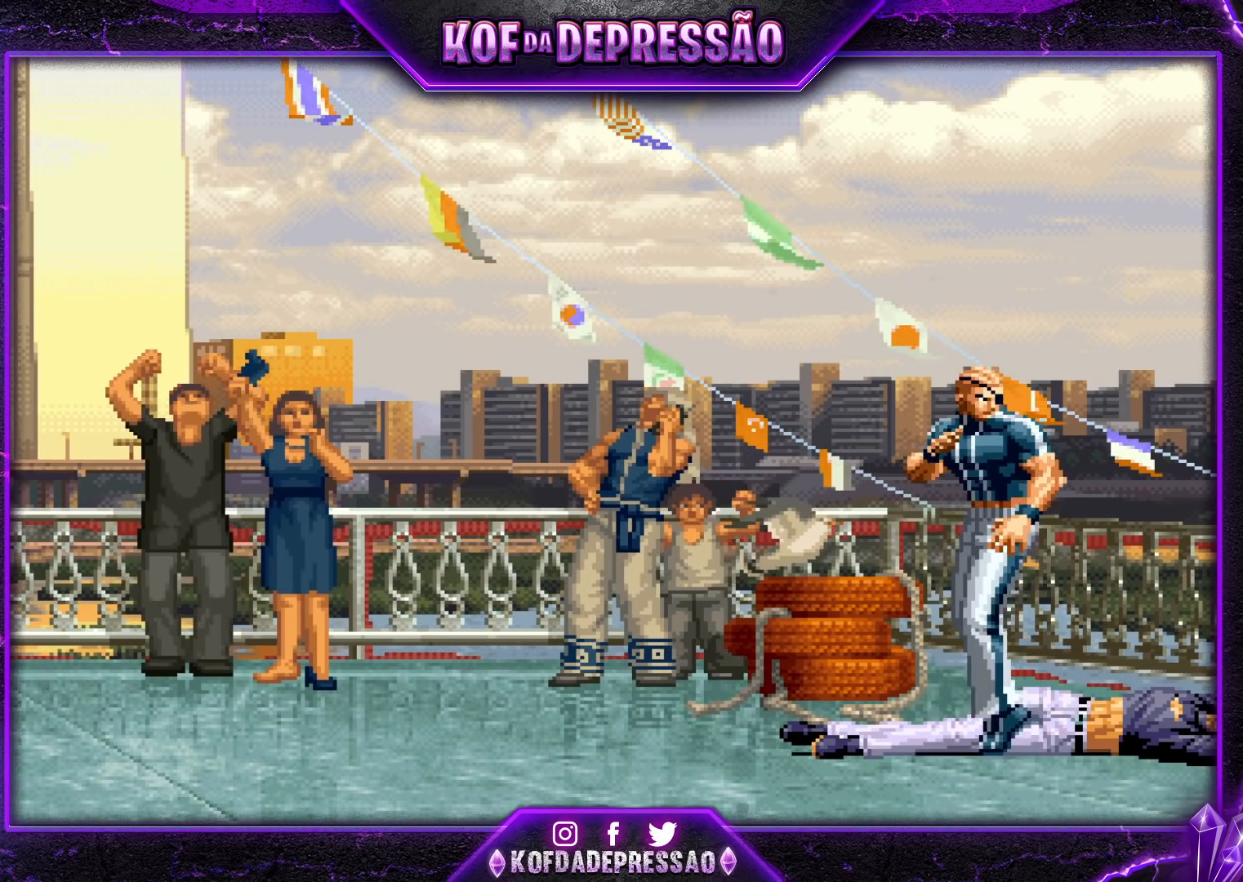
{"buttons": ["CROSS"], "left_stick": "center", "events": [[83, "CROSS", "up"], [117, "SQUARE", "down"], [200, "SQUARE", "up"], [233, "CROSS", "down"], [317, "CROSS", "up"], [350, "SQUARE", "down"], [367, "TRIANGLE", "down"], [383, "TRIANGLE", "up"], [417, "SQUARE", "up"], [433, "CROSS", "down"]]}
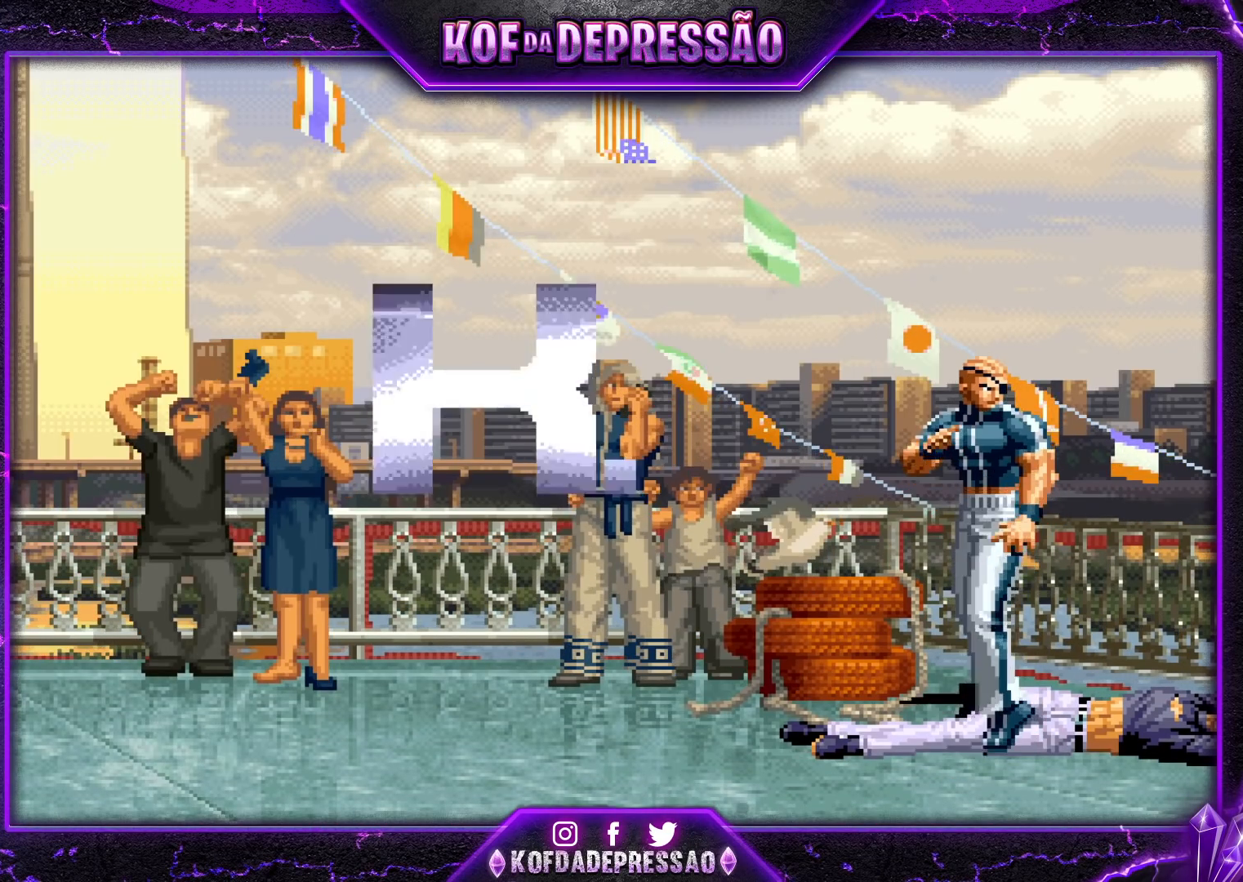
{"buttons": [], "left_stick": "center", "events": [[17, "CROSS", "up"], [33, "SQUARE", "down"], [33, "TRIANGLE", "down"], [83, "TRIANGLE", "up"], [100, "SQUARE", "up"], [117, "CROSS", "down"], [183, "SQUARE", "down"], [183, "TRIANGLE", "down"], [200, "CROSS", "up"], [233, "CROSS", "down"], [267, "SQUARE", "up"], [267, "TRIANGLE", "up"], [300, "CROSS", "up"], [417, "CROSS", "down"], [467, "CROSS", "up"]]}
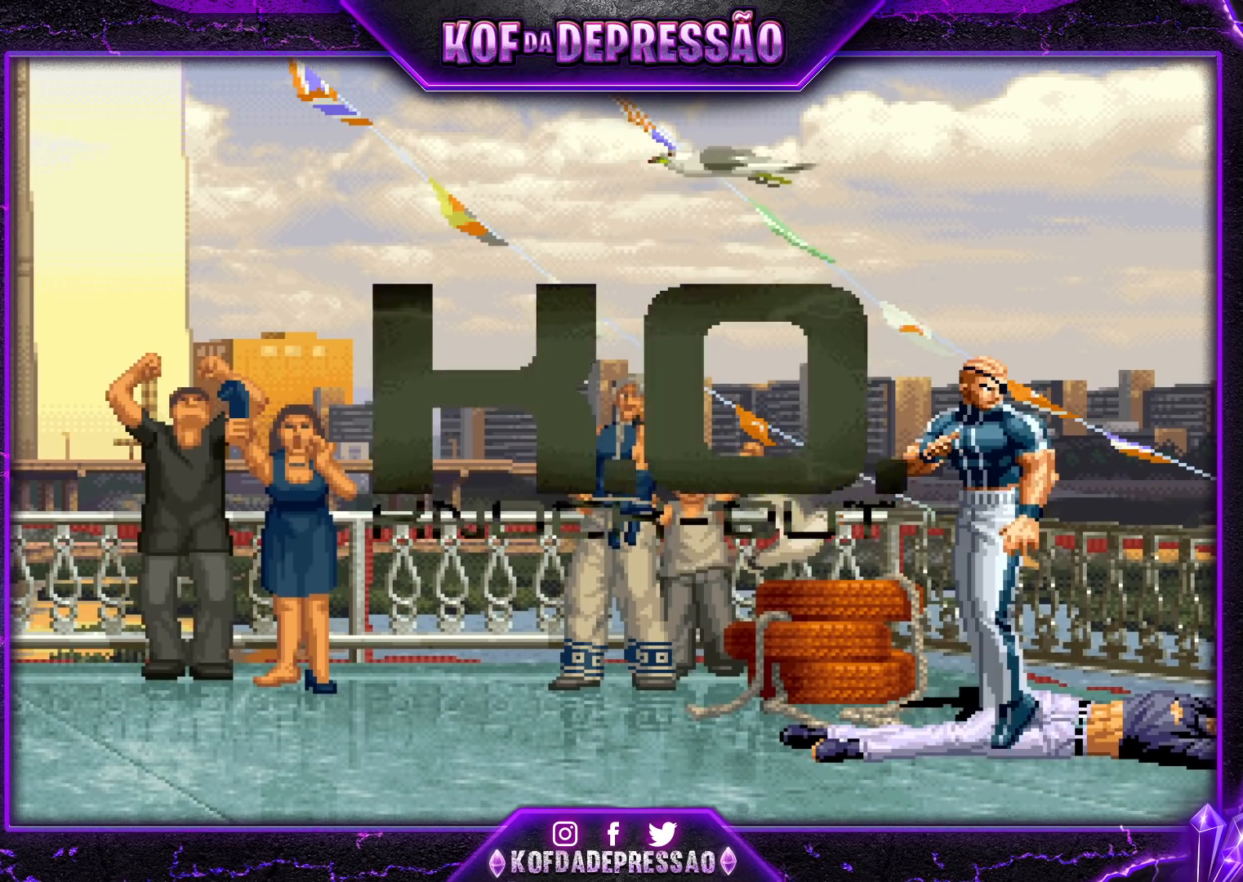
{"buttons": ["CROSS"], "left_stick": "center", "events": [[133, "CROSS", "down"], [217, "CROSS", "up"], [350, "TRIANGLE", "down"], [483, "CROSS", "down"], [483, "TRIANGLE", "up"]]}
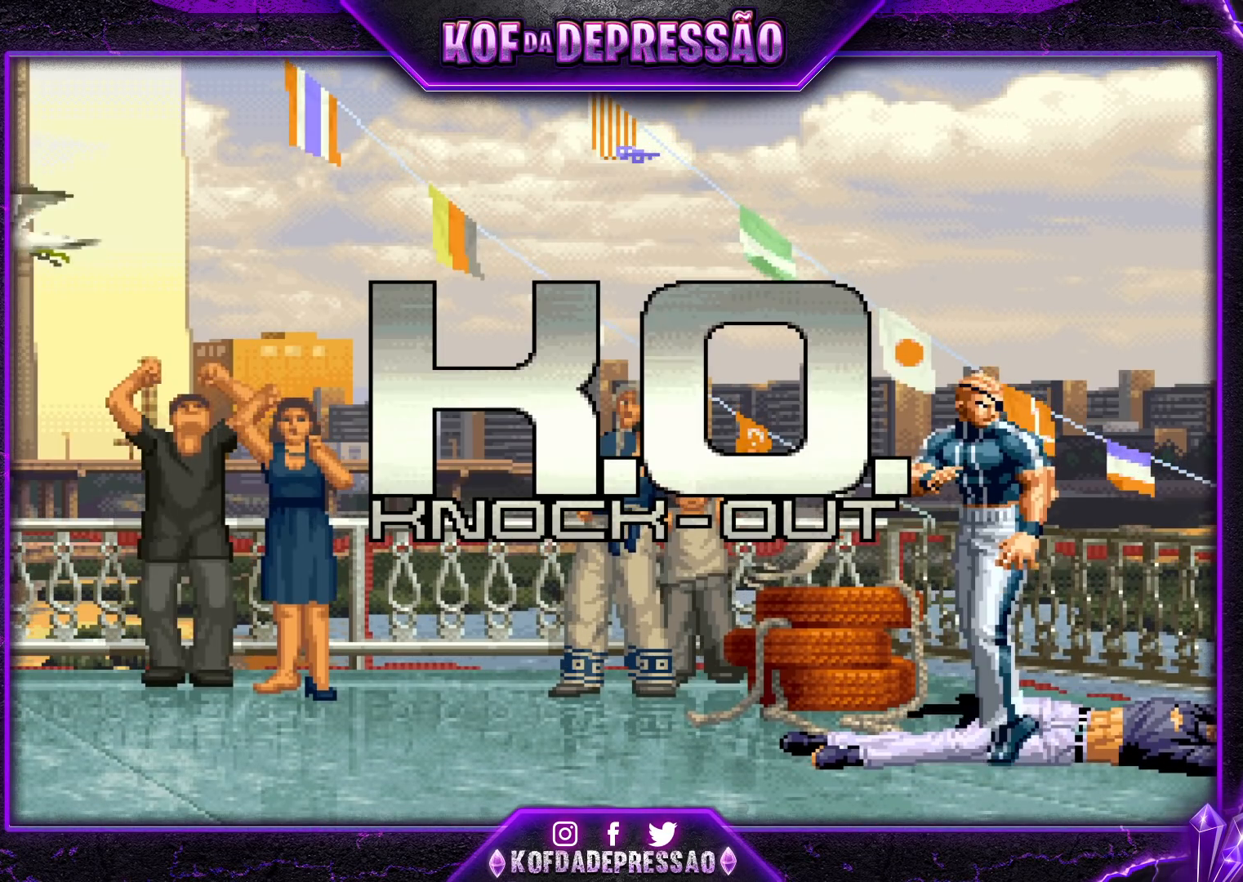
{"buttons": [], "left_stick": "center", "events": [[33, "CROSS", "up"], [183, "TRIANGLE", "down"], [267, "TRIANGLE", "up"], [283, "CROSS", "down"], [350, "CROSS", "up"]]}
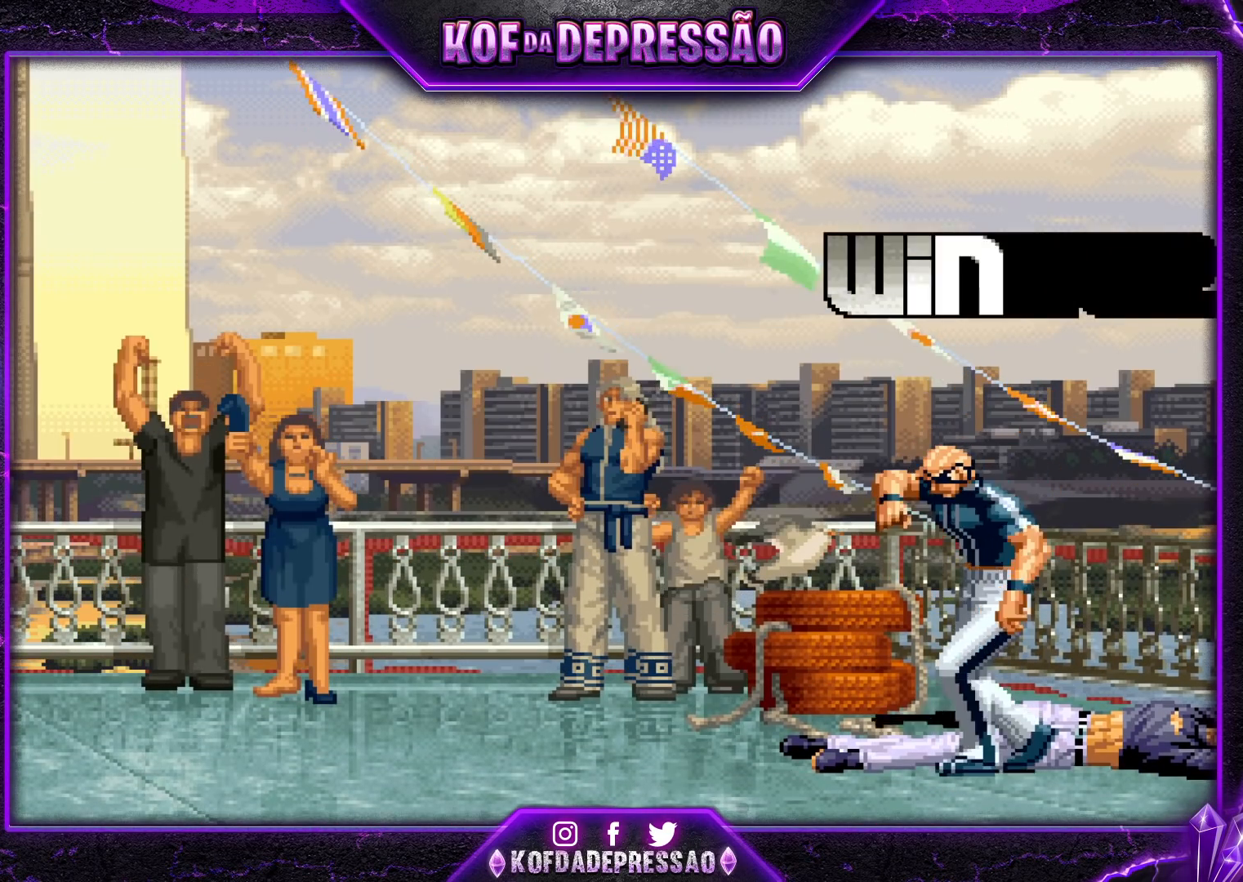
{"buttons": ["CROSS", "SQUARE", "TRIANGLE"], "left_stick": "center", "events": [[17, "CROSS", "down"], [33, "SQUARE", "down"], [50, "L2", "down"], [67, "L2", "up"], [67, "SQUARE", "up"], [83, "CROSS", "up"], [267, "CROSS", "down"], [267, "L2", "down"], [267, "SQUARE", "down"], [267, "TRIANGLE", "down"], [283, "SQUARE", "up"], [283, "TRIANGLE", "up"], [300, "L2", "up"], [317, "CROSS", "up"], [500, "CROSS", "down"], [500, "SQUARE", "down"], [500, "TRIANGLE", "down"]]}
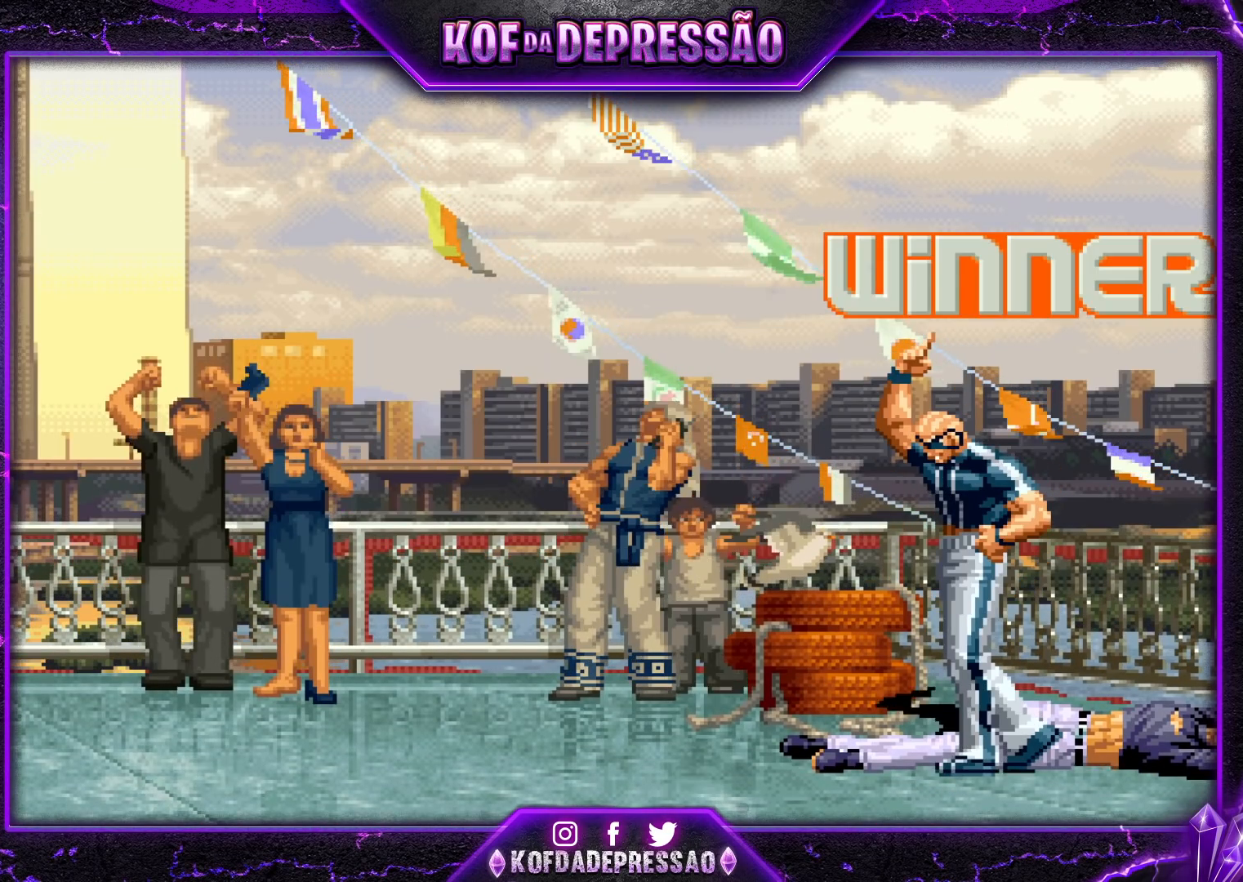
{"buttons": ["CROSS", "SQUARE", "TRIANGLE", "L2"], "left_stick": "center", "events": [[17, "L2", "down"], [17, "R1", "down"], [33, "R1", "up"], [50, "CROSS", "up"], [50, "L2", "up"], [50, "SQUARE", "up"], [50, "TRIANGLE", "up"], [250, "CROSS", "down"], [250, "L2", "down"], [250, "R1", "down"], [250, "SQUARE", "down"], [250, "TRIANGLE", "down"], [267, "R1", "up"], [283, "CROSS", "up"], [283, "L2", "up"], [283, "SQUARE", "up"], [283, "TRIANGLE", "up"], [467, "TRIANGLE", "down"], [483, "SQUARE", "down"], [500, "CROSS", "down"], [500, "L2", "down"]]}
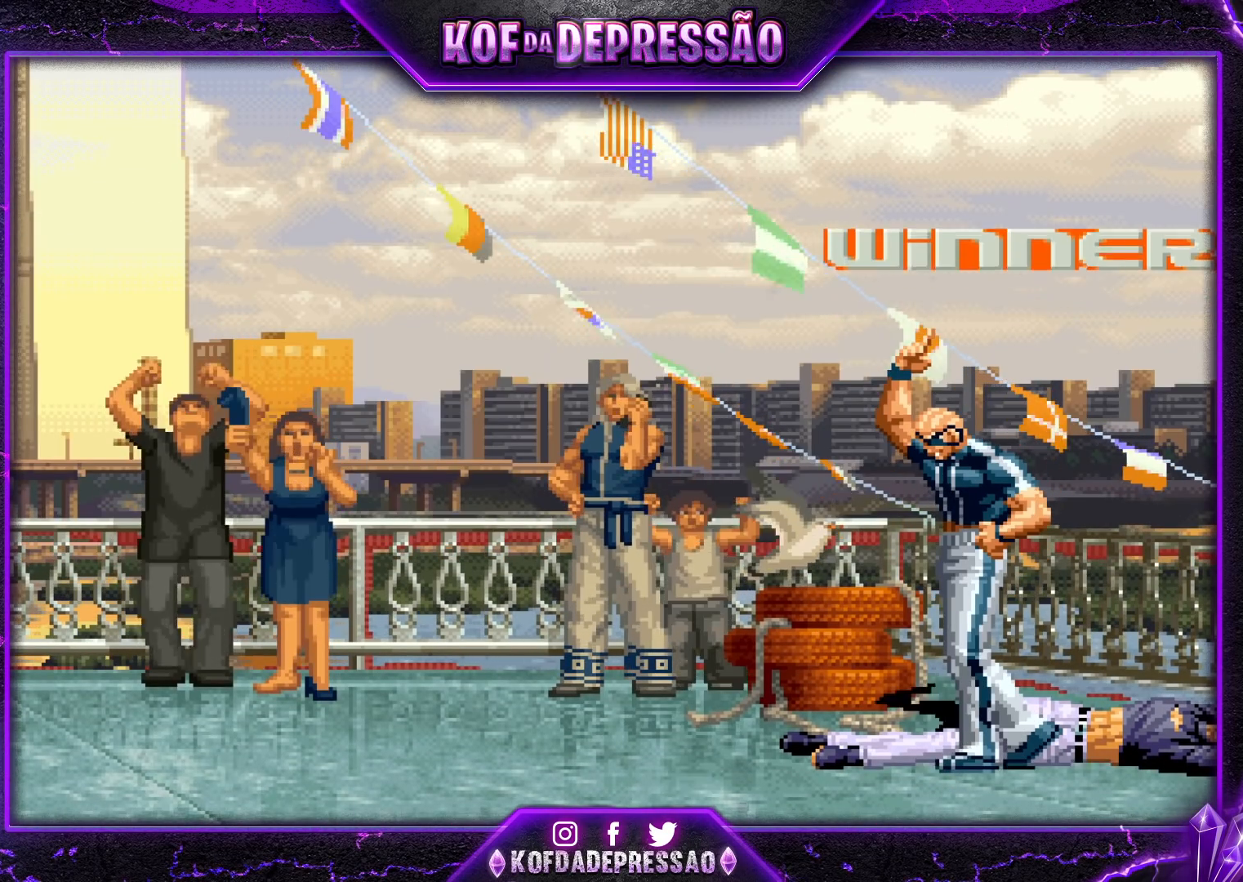
{"buttons": [], "left_stick": "center", "events": [[17, "CROSS", "up"], [17, "L2", "up"], [33, "SQUARE", "up"], [50, "TRIANGLE", "up"], [183, "CROSS", "down"], [250, "CROSS", "up"], [283, "SQUARE", "down"], [300, "TRIANGLE", "down"], [317, "TRIANGLE", "up"], [383, "CROSS", "down"], [383, "SQUARE", "up"], [450, "CROSS", "up"]]}
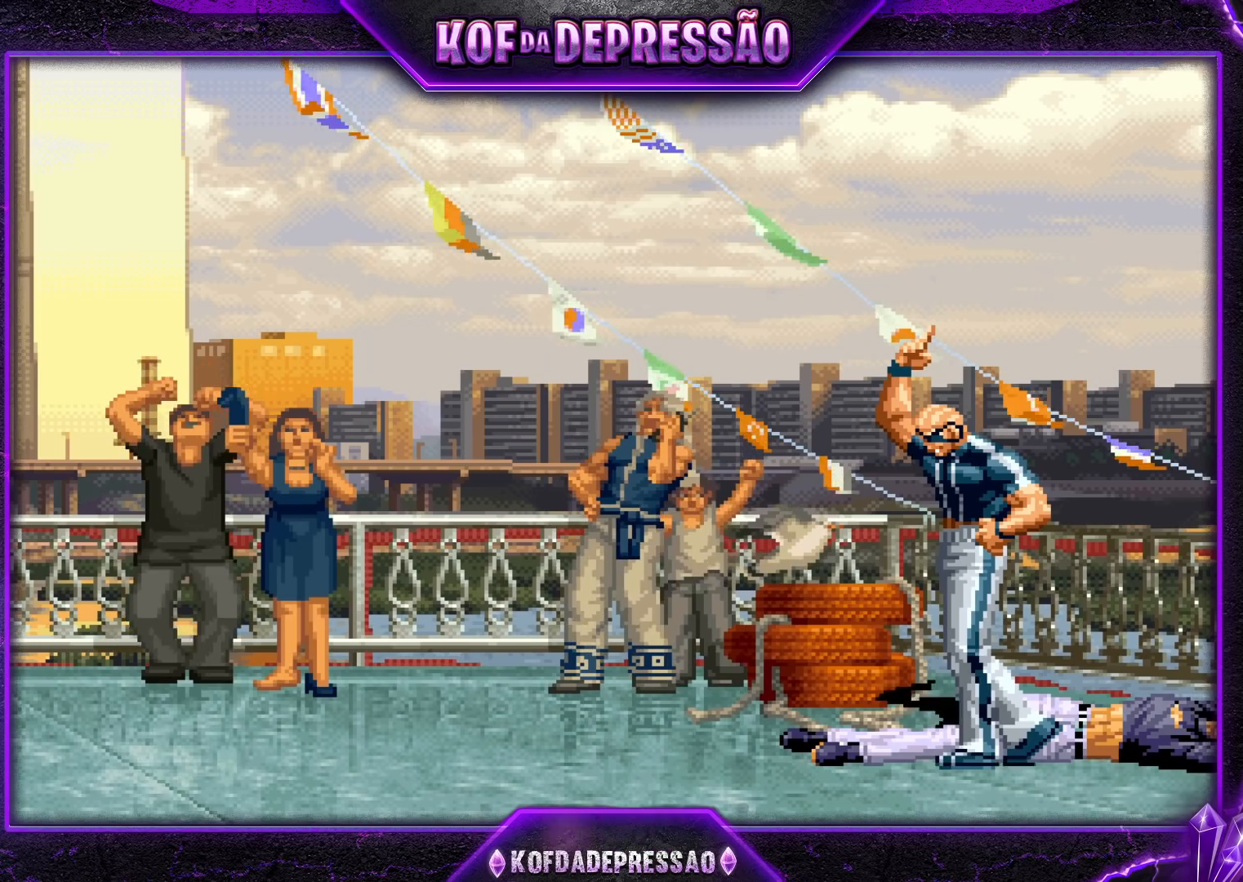
{"buttons": ["CROSS"], "left_stick": "center", "events": [[17, "SQUARE", "down"], [17, "TRIANGLE", "down"], [33, "TRIANGLE", "up"], [67, "SQUARE", "up"], [100, "CROSS", "down"], [150, "CROSS", "up"], [217, "SQUARE", "down"], [283, "SQUARE", "up"], [300, "CROSS", "down"], [383, "CROSS", "up"], [417, "SQUARE", "down"], [483, "SQUARE", "up"], [500, "CROSS", "down"]]}
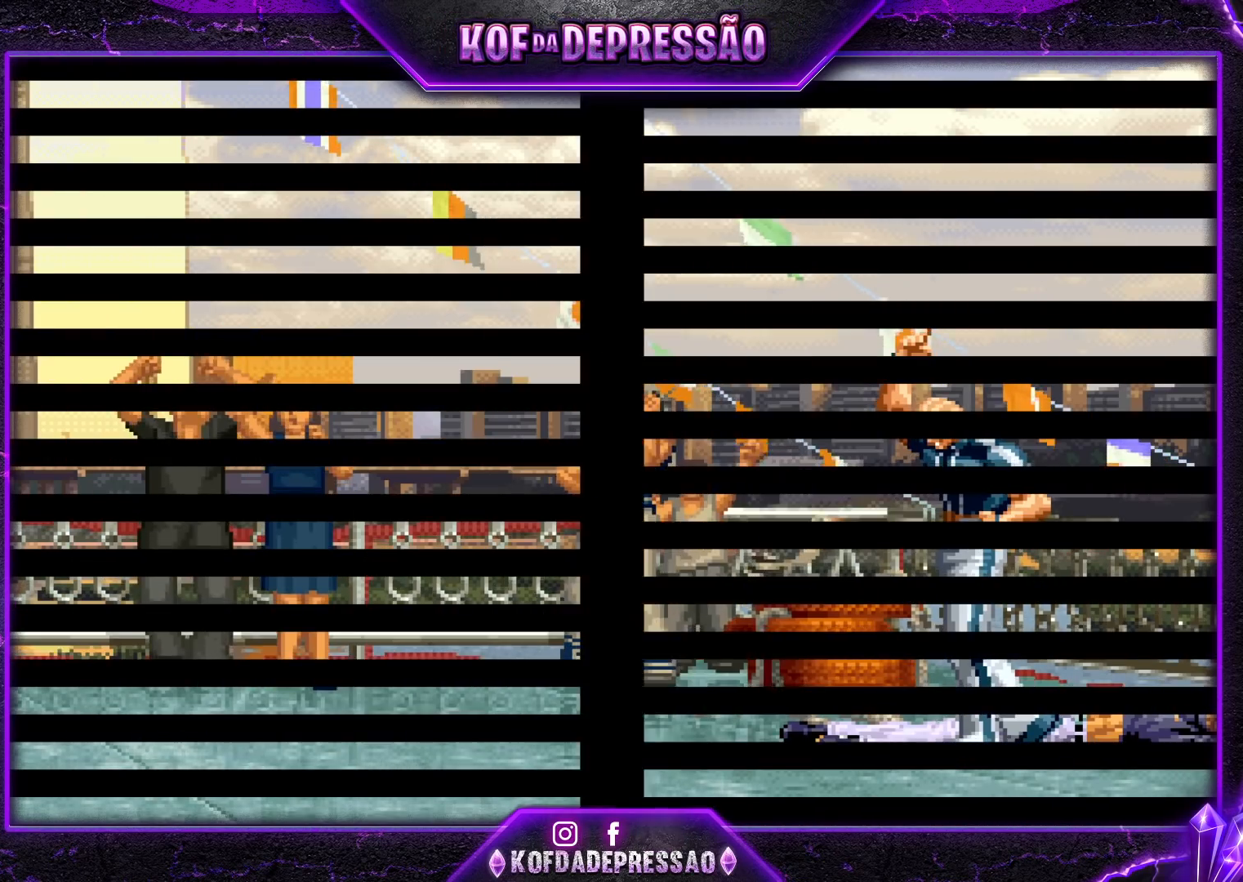
{"buttons": [], "left_stick": "center", "events": [[83, "CROSS", "up"], [117, "SQUARE", "down"], [183, "SQUARE", "up"], [200, "CROSS", "down"], [250, "CROSS", "up"], [383, "SQUARE", "down"], [417, "CROSS", "down"], [433, "SQUARE", "up"], [483, "CROSS", "up"]]}
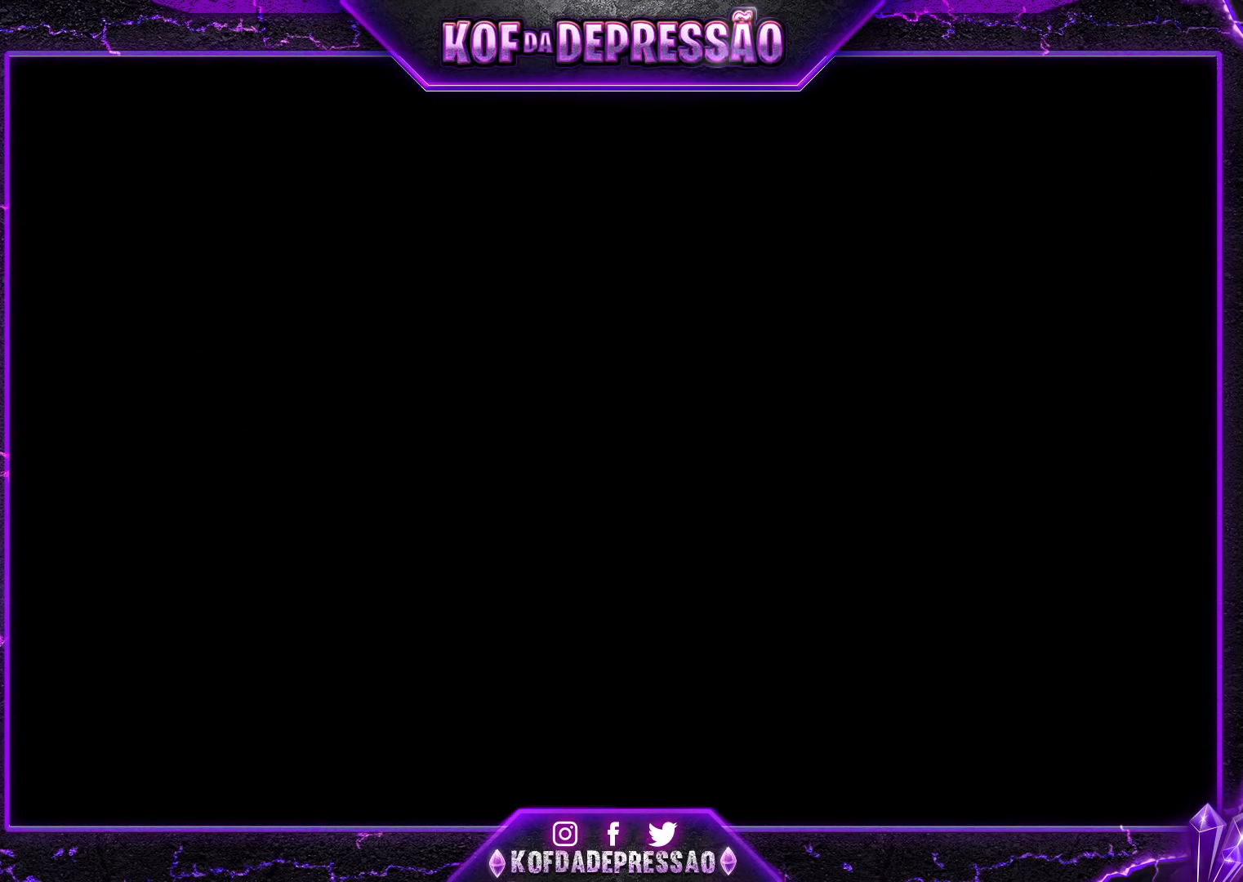
{"buttons": [], "left_stick": "center", "events": [[33, "SQUARE", "down"], [83, "CROSS", "down"], [100, "SQUARE", "up"], [167, "CROSS", "up"], [200, "SQUARE", "down"], [250, "SQUARE", "up"], [267, "CROSS", "down"], [317, "CROSS", "up"], [350, "SQUARE", "down"], [400, "CROSS", "down"], [417, "SQUARE", "up"], [450, "SQUARE", "down"], [483, "CROSS", "up"], [483, "SQUARE", "up"]]}
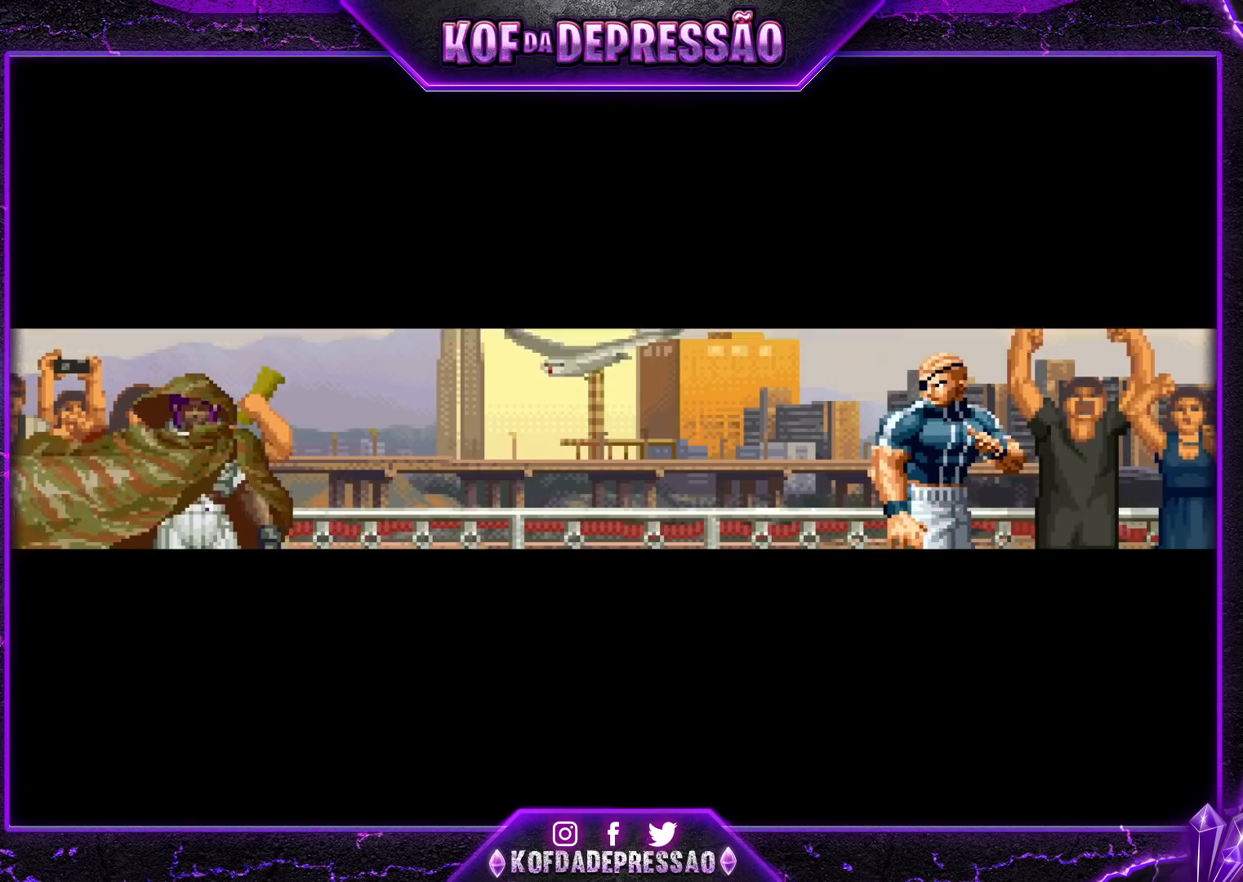
{"buttons": [], "left_stick": "center", "events": []}